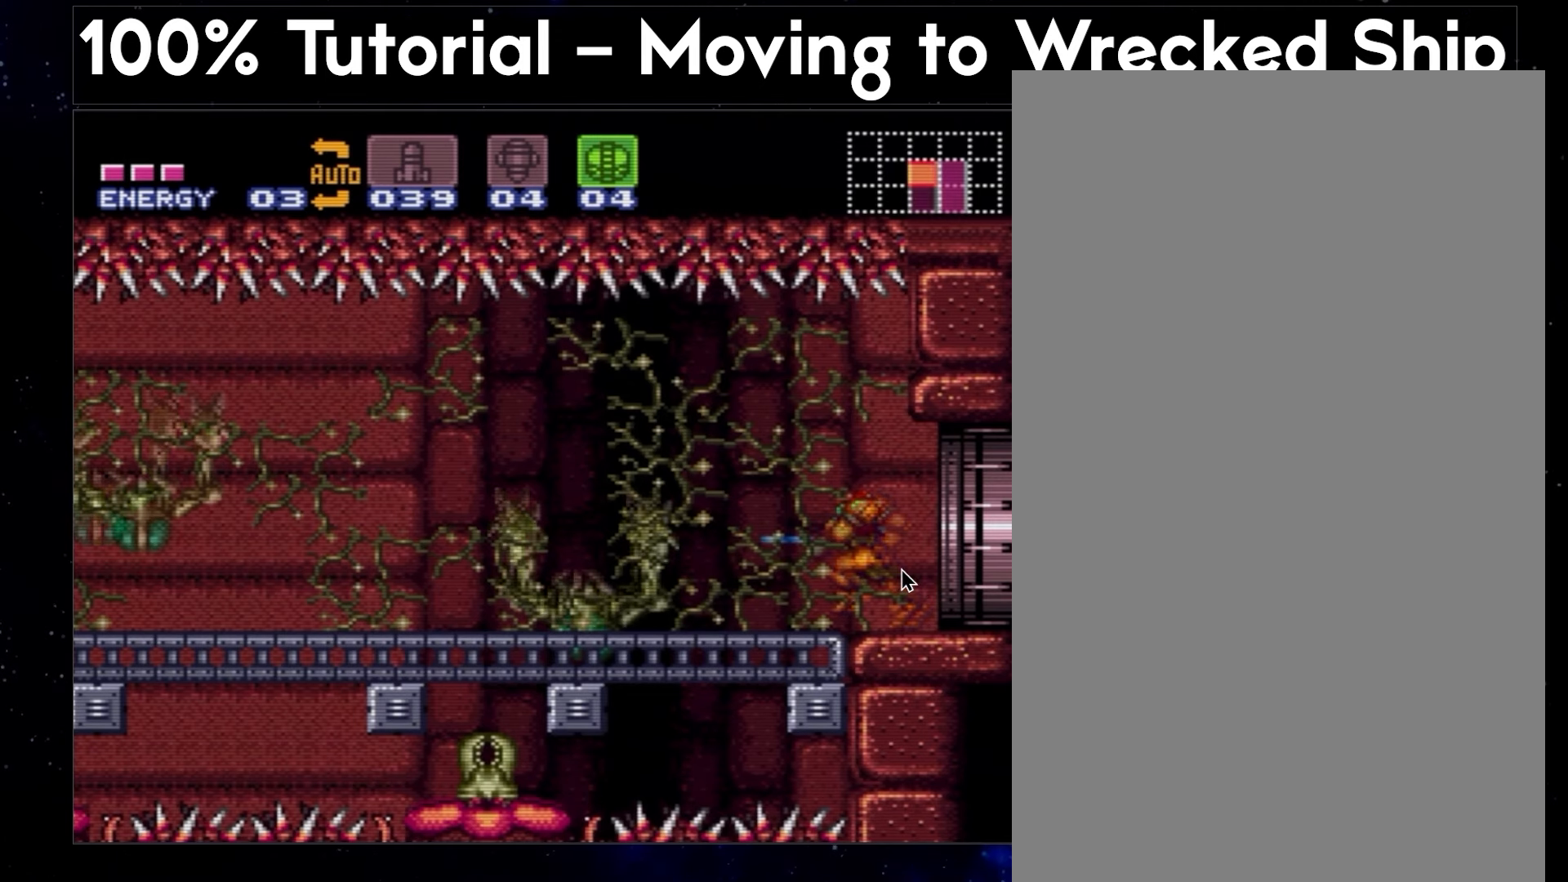
Gameplay with a controller (Nintendo layout); each line is a JSON object with the inputs held at the frame after it. "events" lists button and stick changes between this image and that frame as [ms after this image, input, new state], when the widget could be followed in between. Not read: L3 R3.
{"buttons": ["A", "Y", "DPAD_DOWN", "DPAD_LEFT"], "events": []}
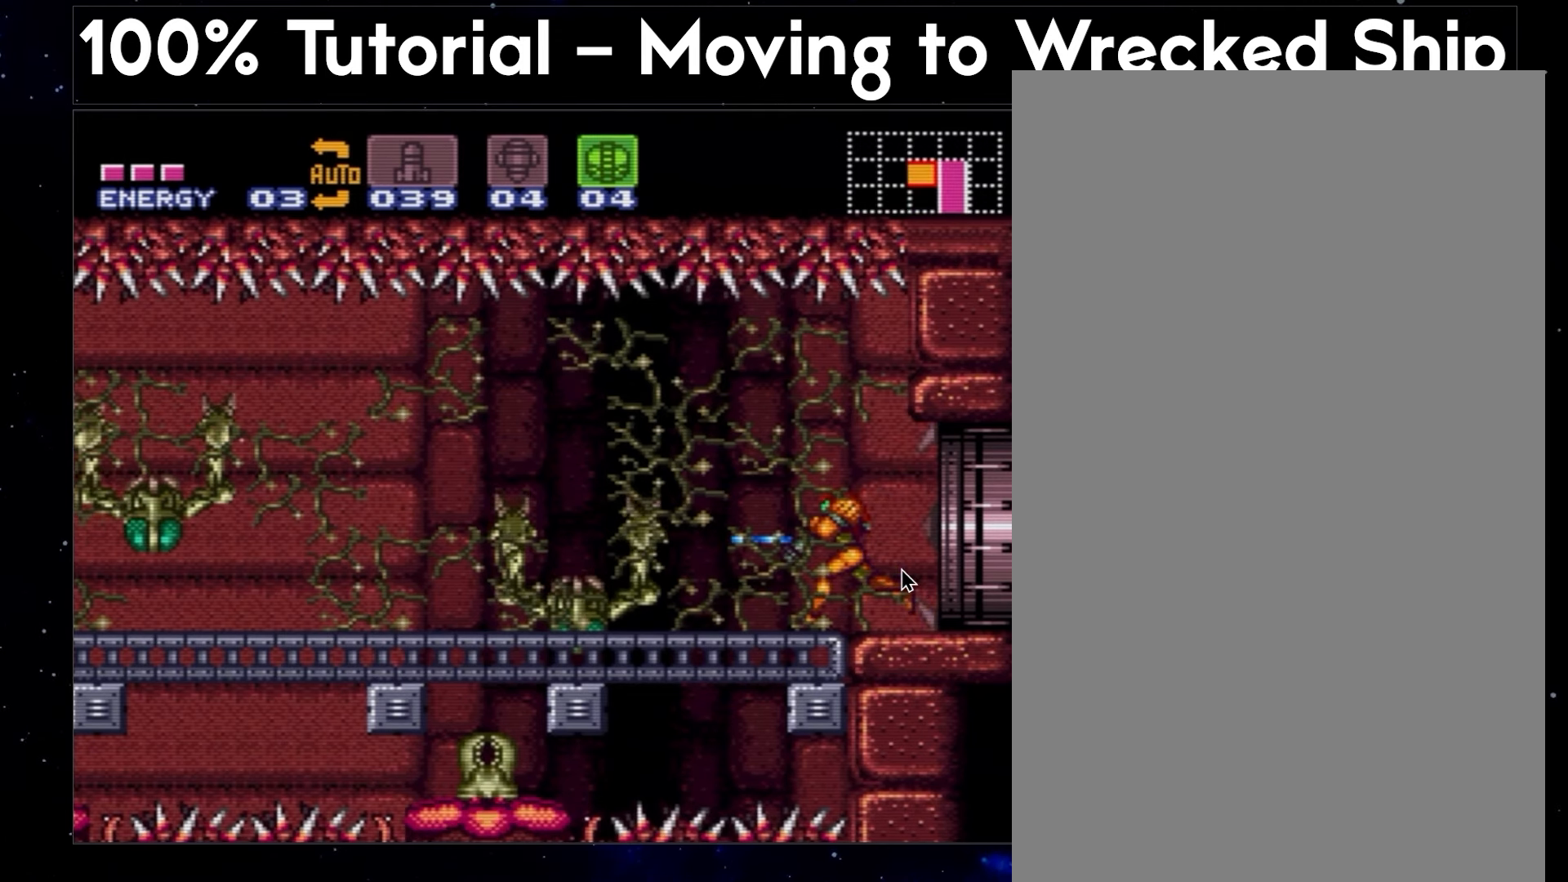
{"buttons": ["A", "Y", "DPAD_DOWN", "DPAD_LEFT"], "events": []}
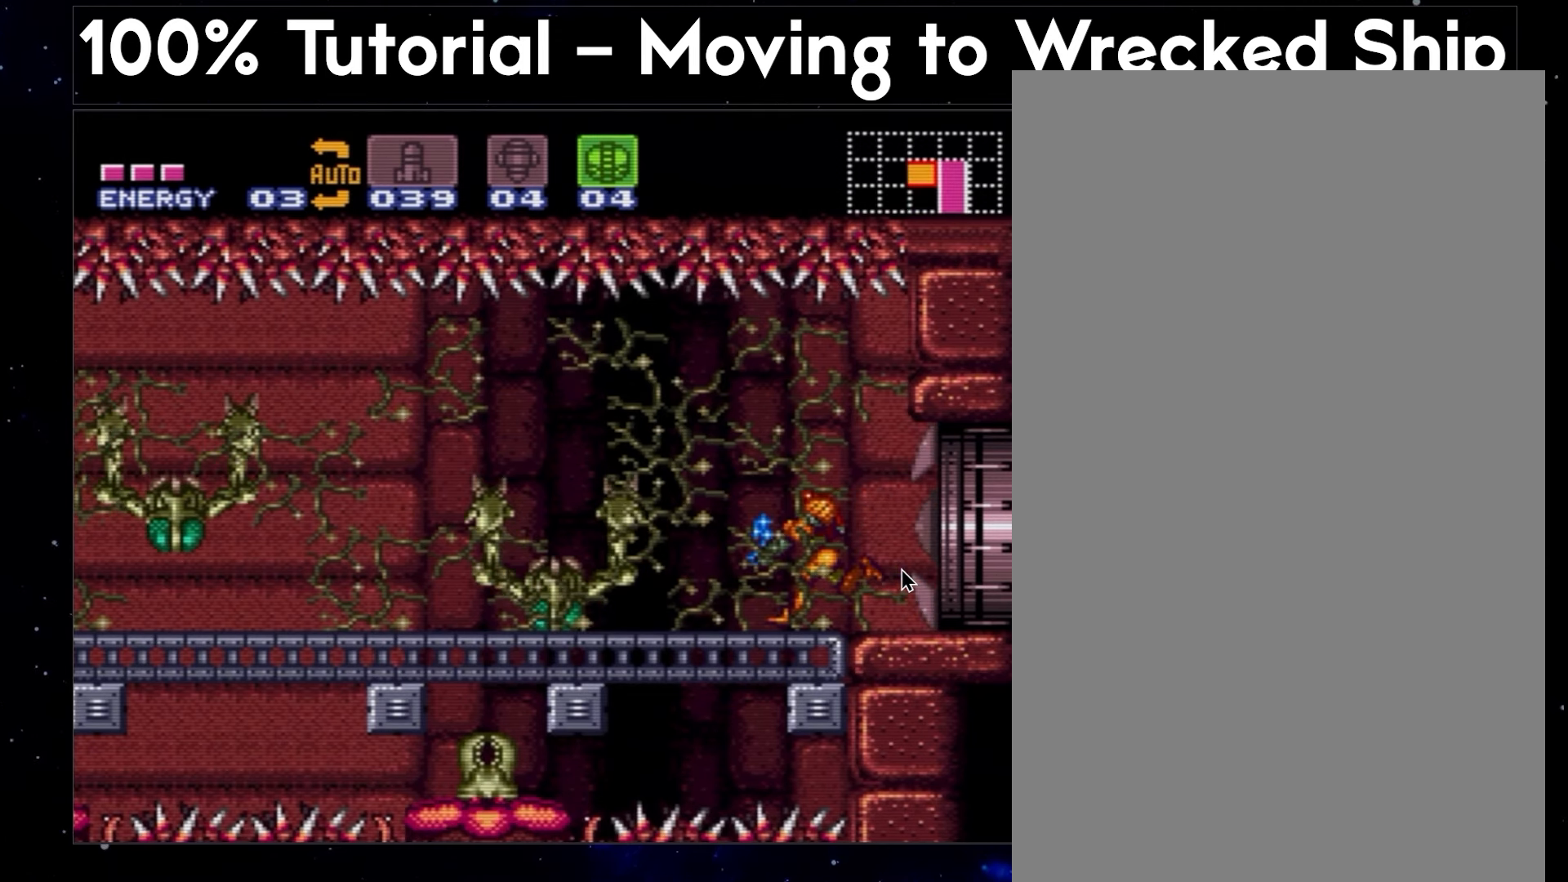
{"buttons": ["A", "Y", "DPAD_DOWN", "DPAD_LEFT"], "events": []}
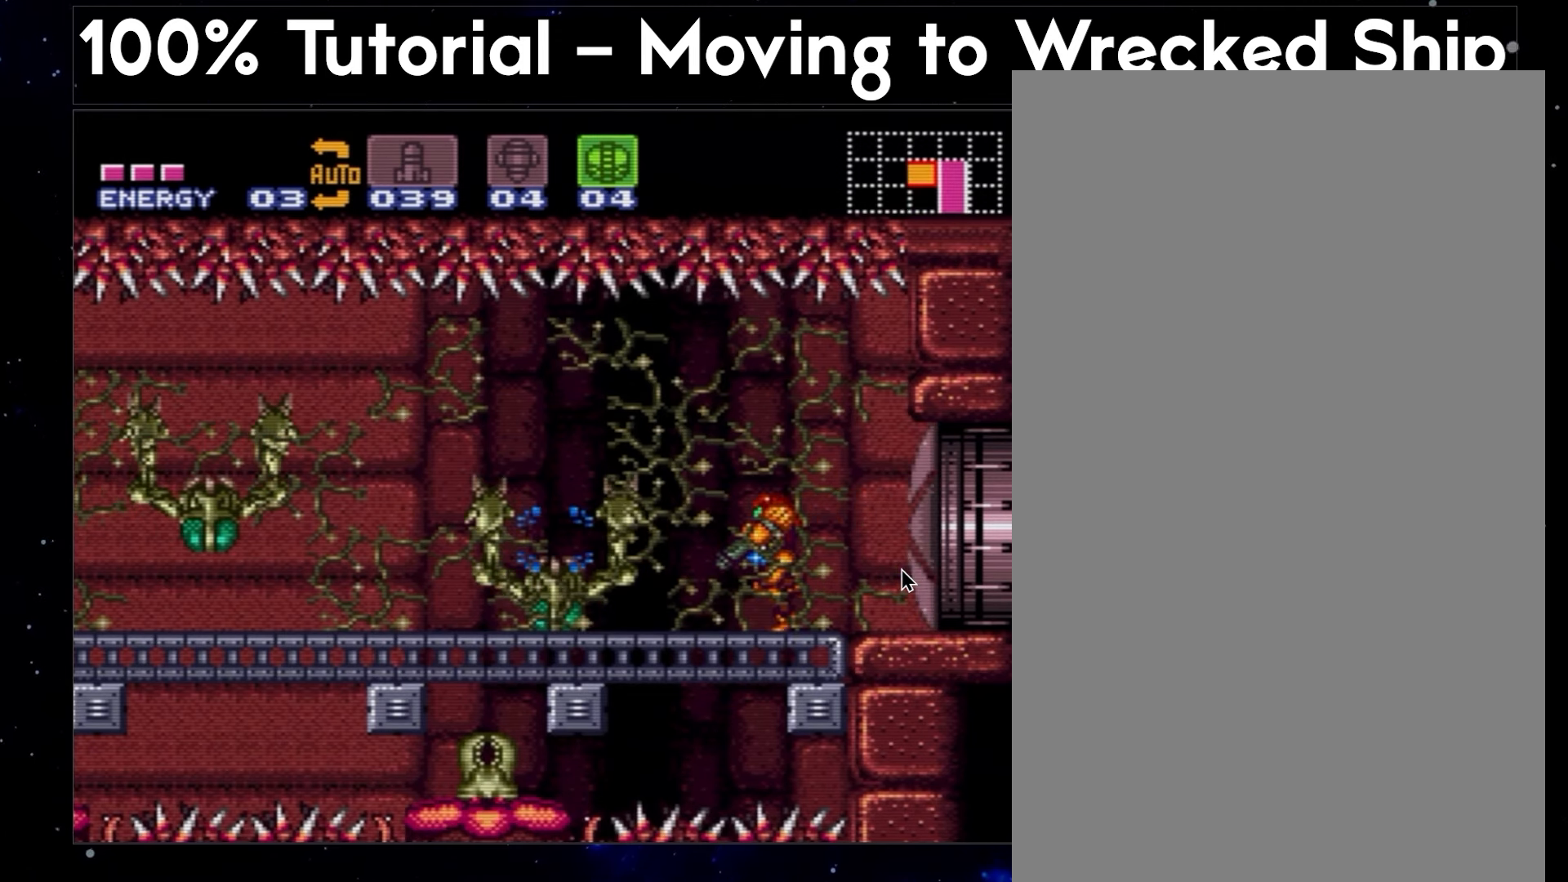
{"buttons": ["A", "Y", "DPAD_DOWN", "DPAD_LEFT"], "events": []}
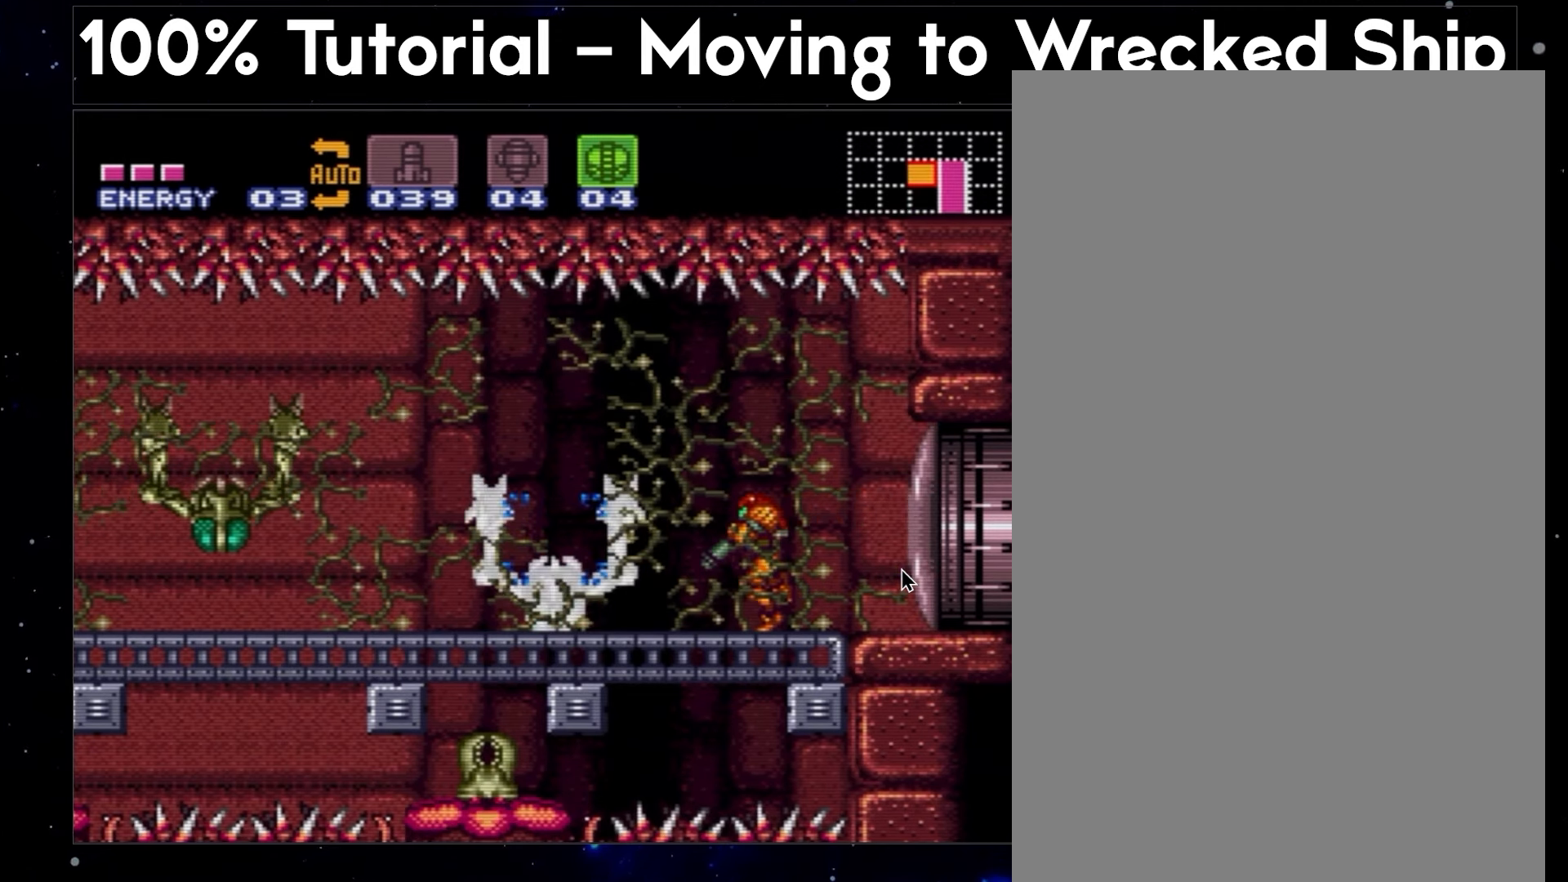
{"buttons": ["A", "Y", "DPAD_DOWN", "DPAD_LEFT"], "events": []}
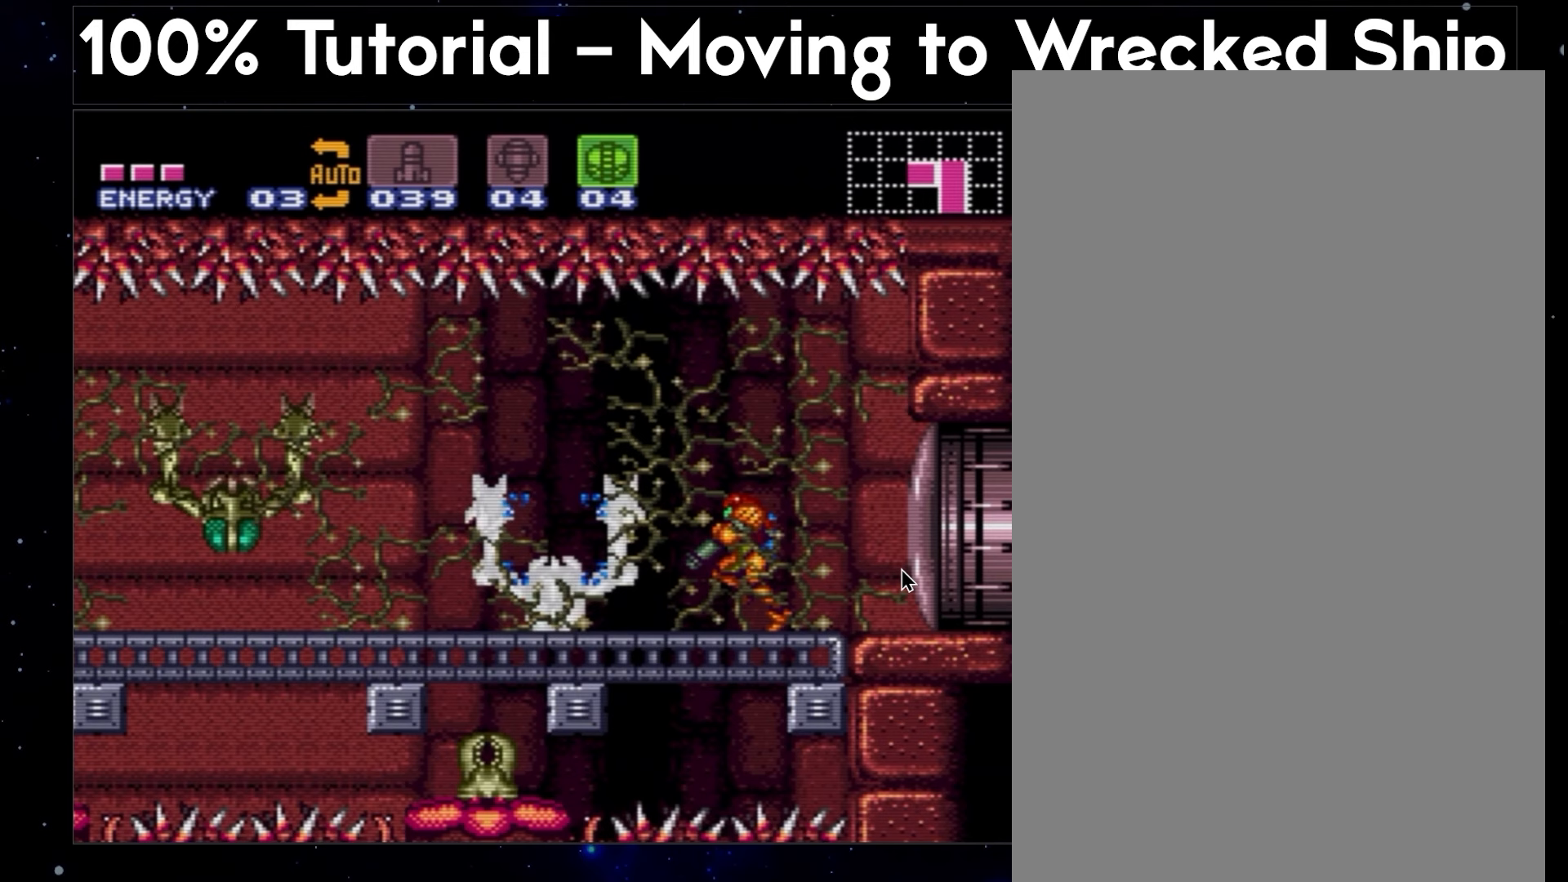
{"buttons": ["A", "DPAD_DOWN", "DPAD_LEFT"], "events": [[250, "Y", "up"]]}
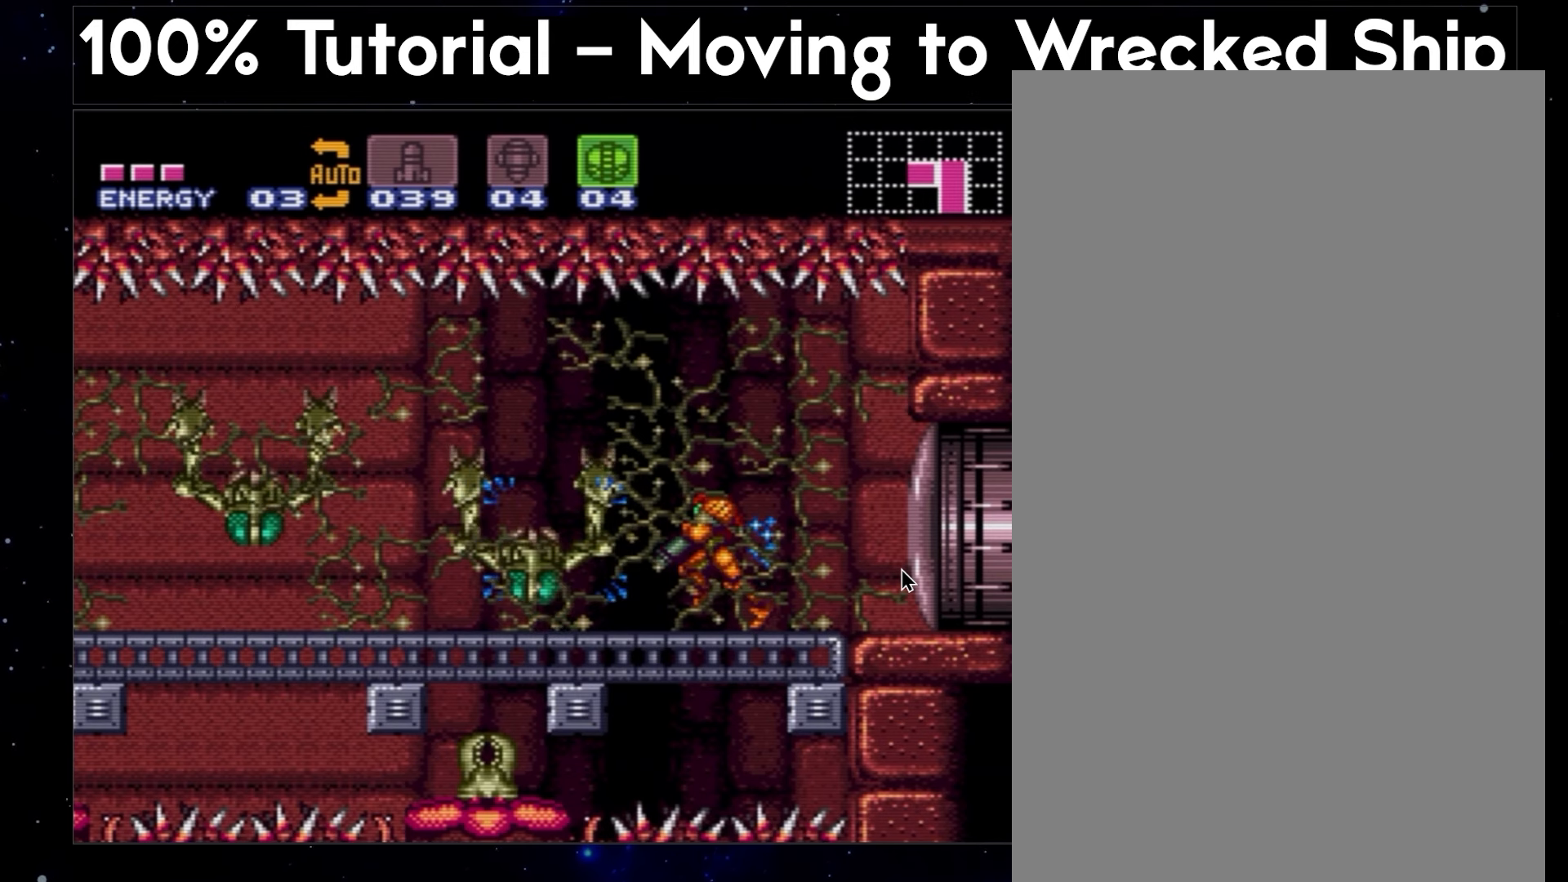
{"buttons": ["A", "DPAD_DOWN", "DPAD_LEFT"], "events": []}
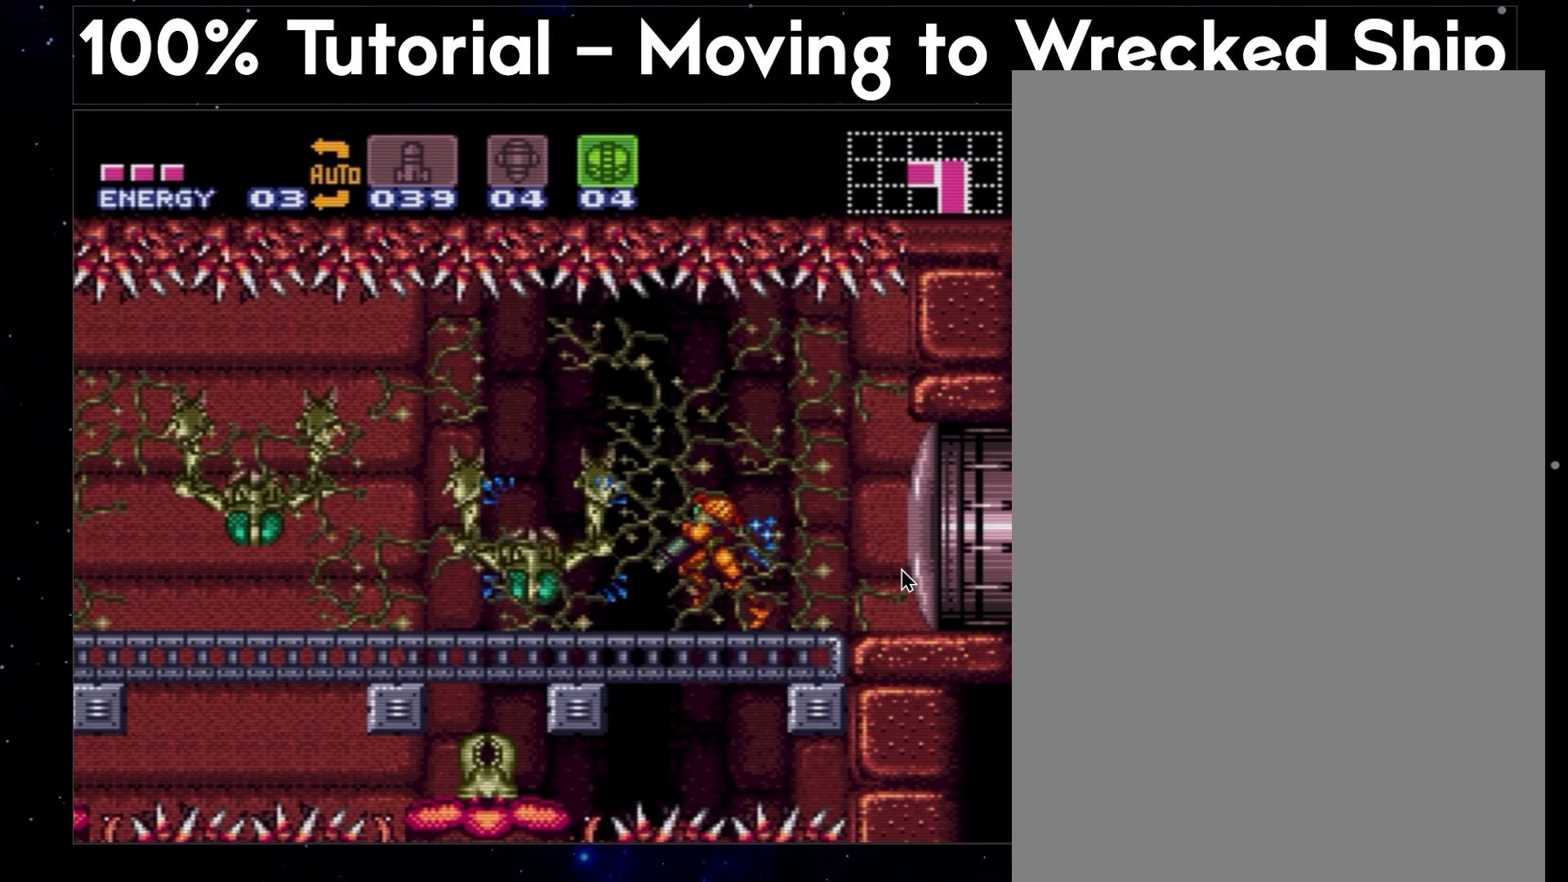
{"buttons": ["A", "DPAD_DOWN", "DPAD_LEFT"], "events": []}
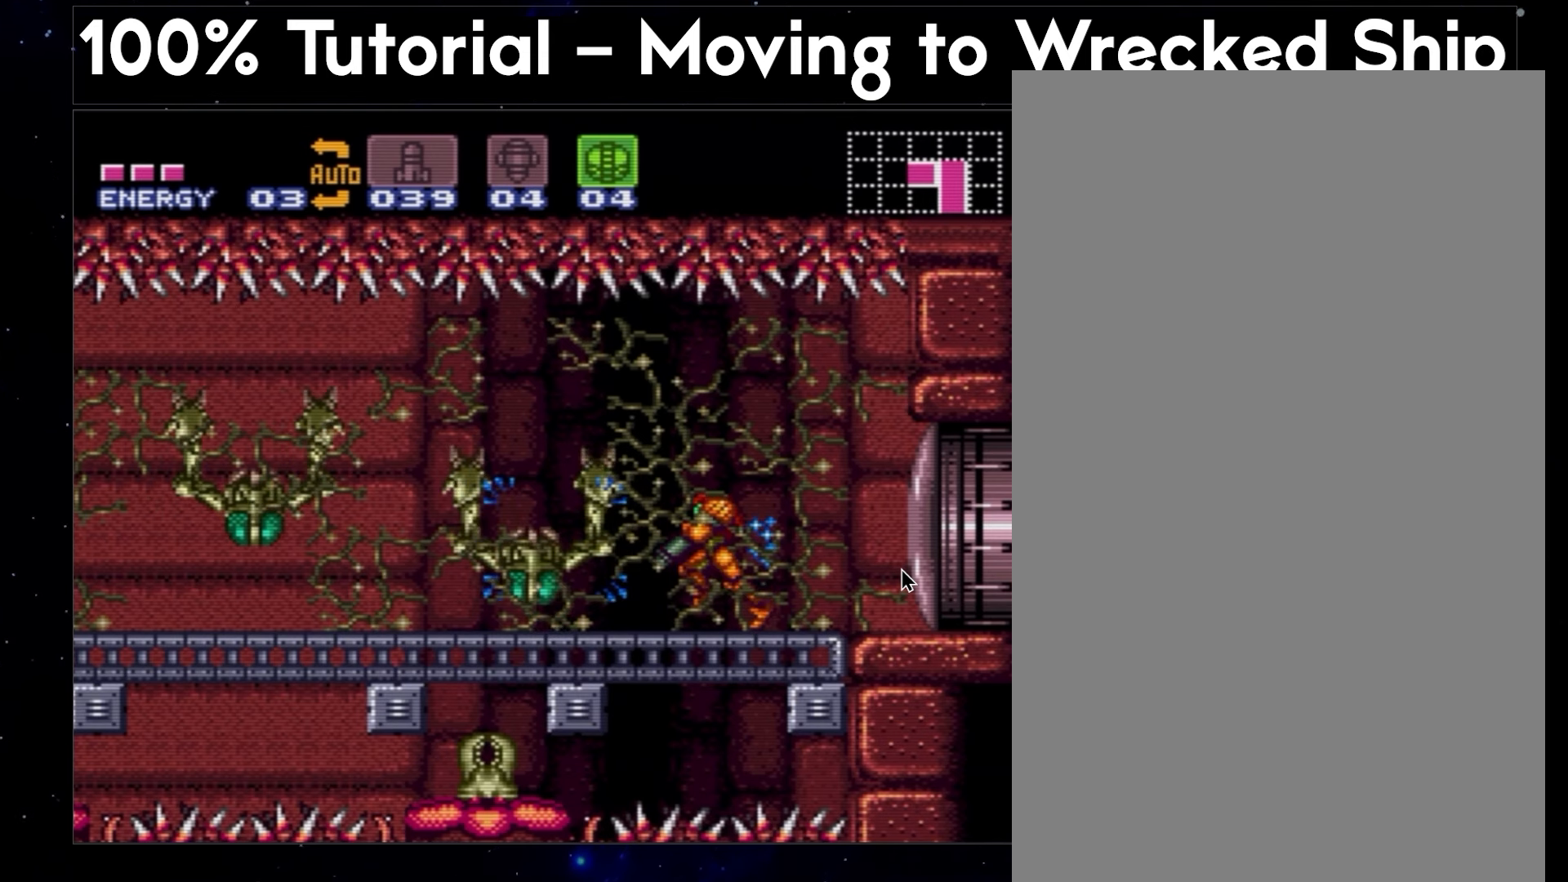
{"buttons": ["A", "DPAD_DOWN", "DPAD_LEFT"], "events": []}
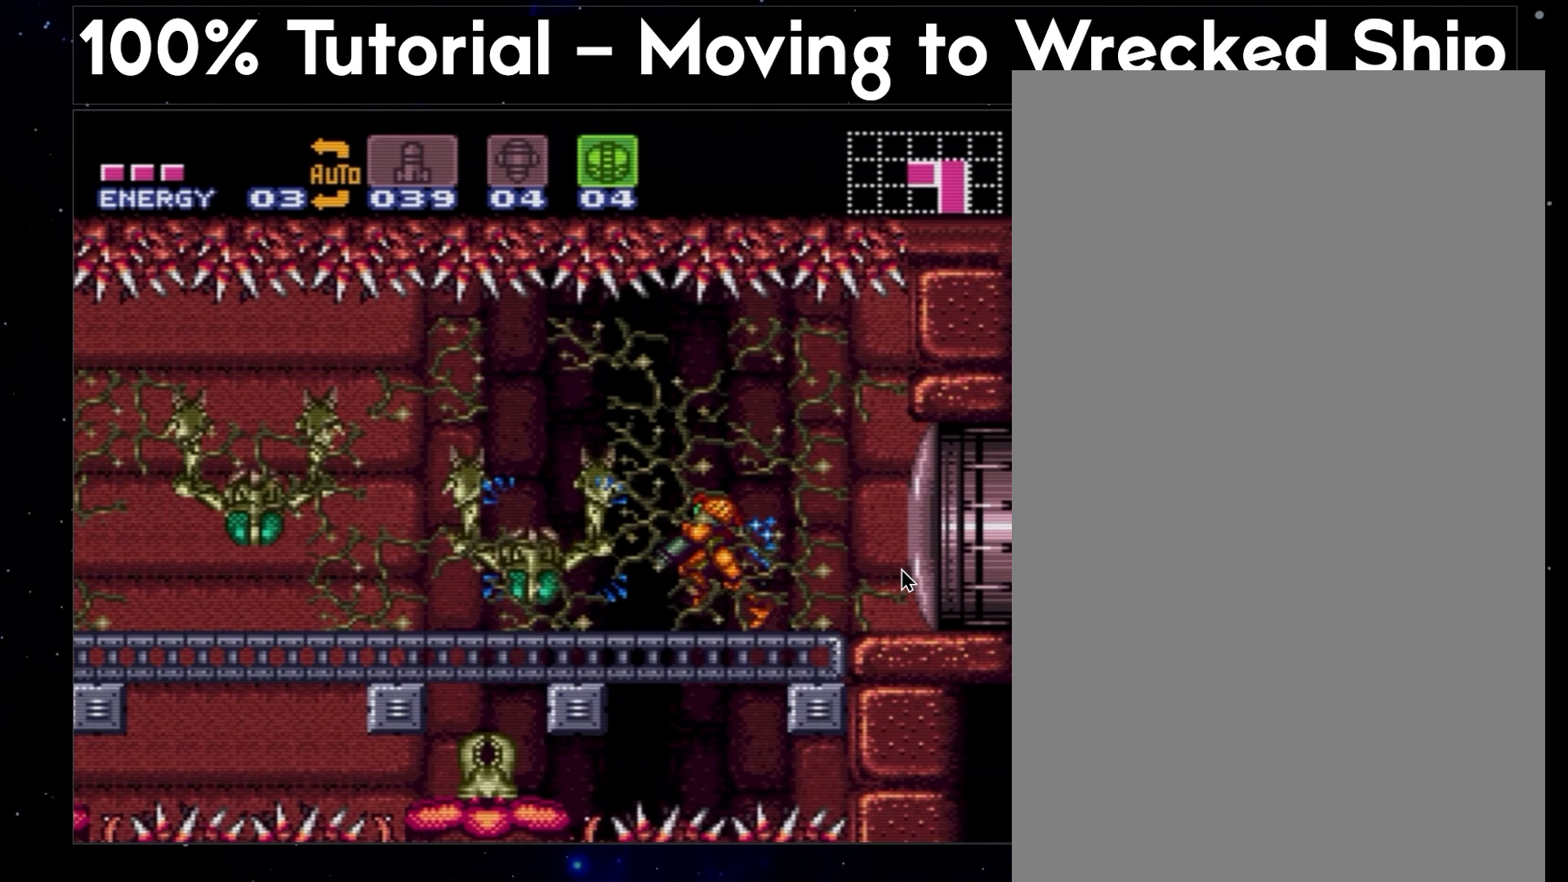
{"buttons": ["A", "DPAD_DOWN", "DPAD_LEFT"], "events": []}
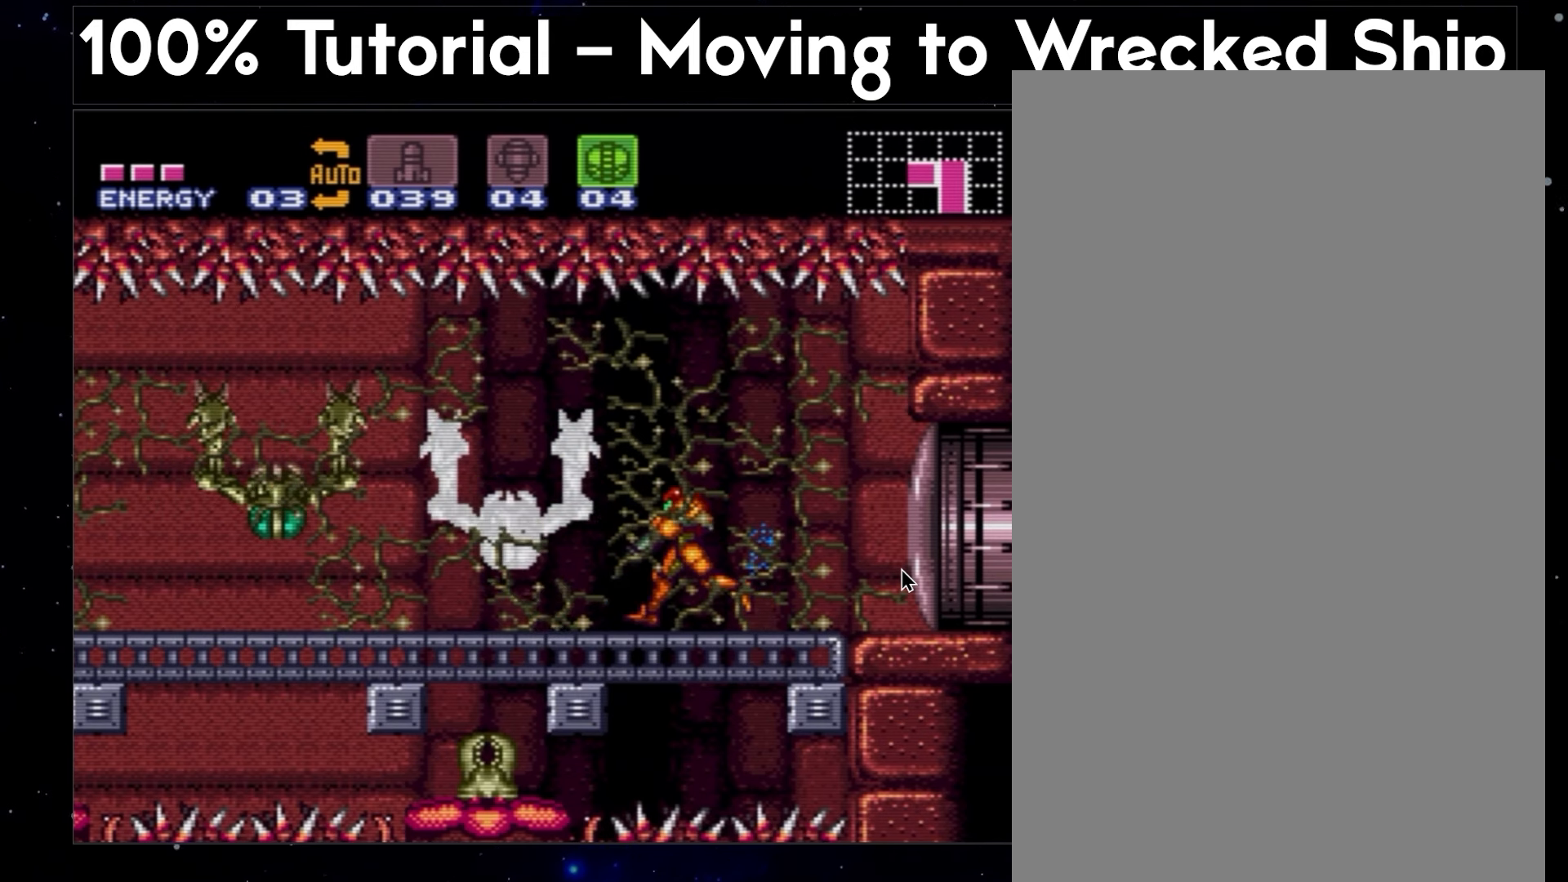
{"buttons": ["DPAD_DOWN", "DPAD_LEFT"], "events": [[167, "A", "up"]]}
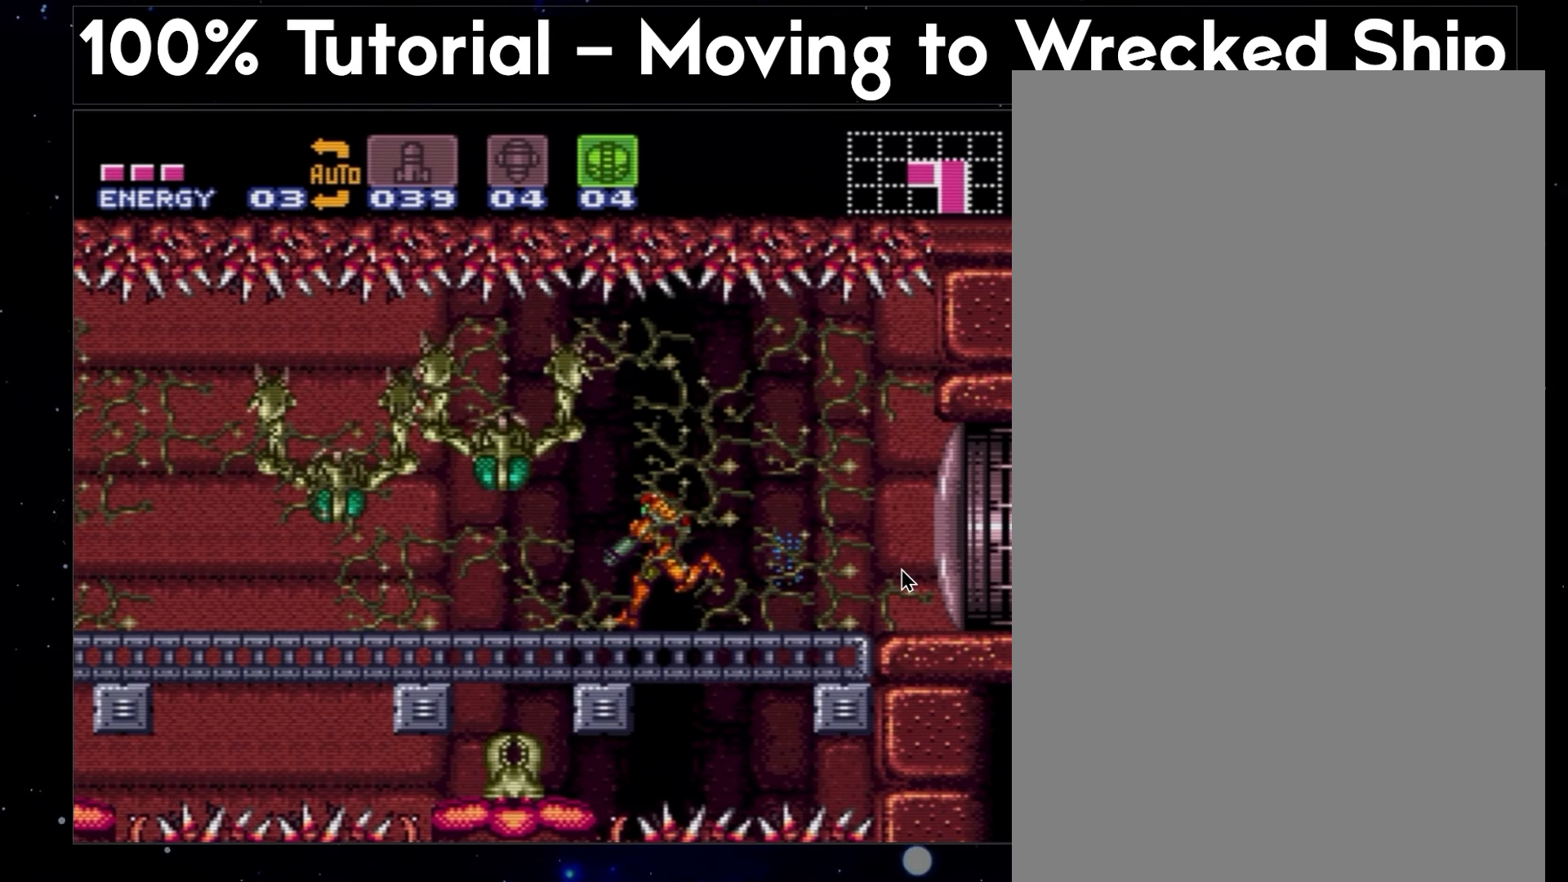
{"buttons": ["DPAD_DOWN", "DPAD_LEFT"], "events": []}
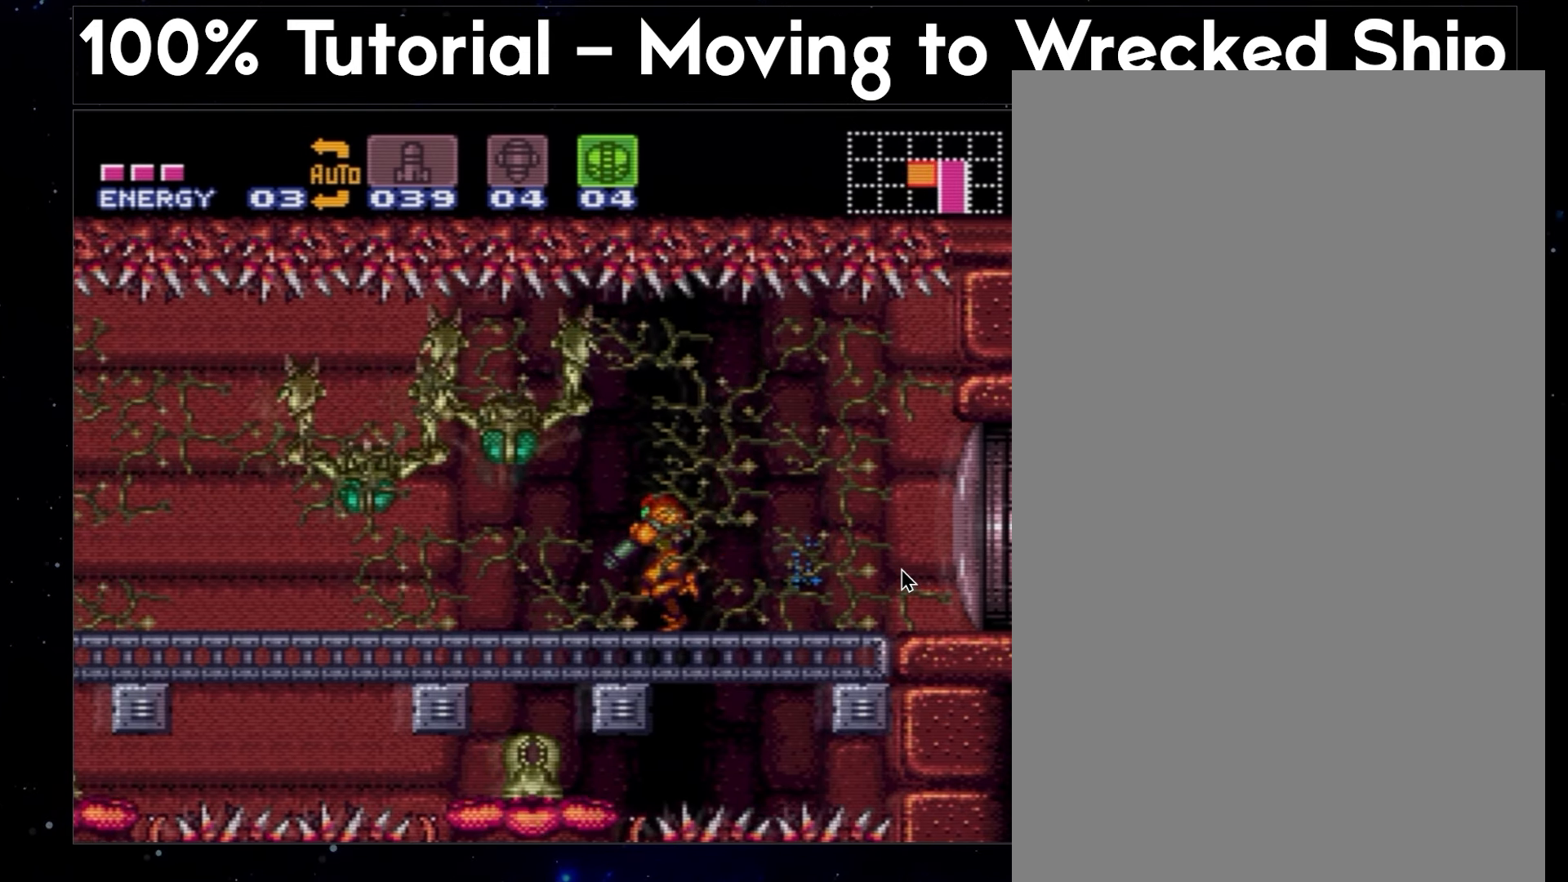
{"buttons": ["A", "Y", "DPAD_DOWN", "DPAD_LEFT"], "events": [[167, "A", "down"], [250, "Y", "down"]]}
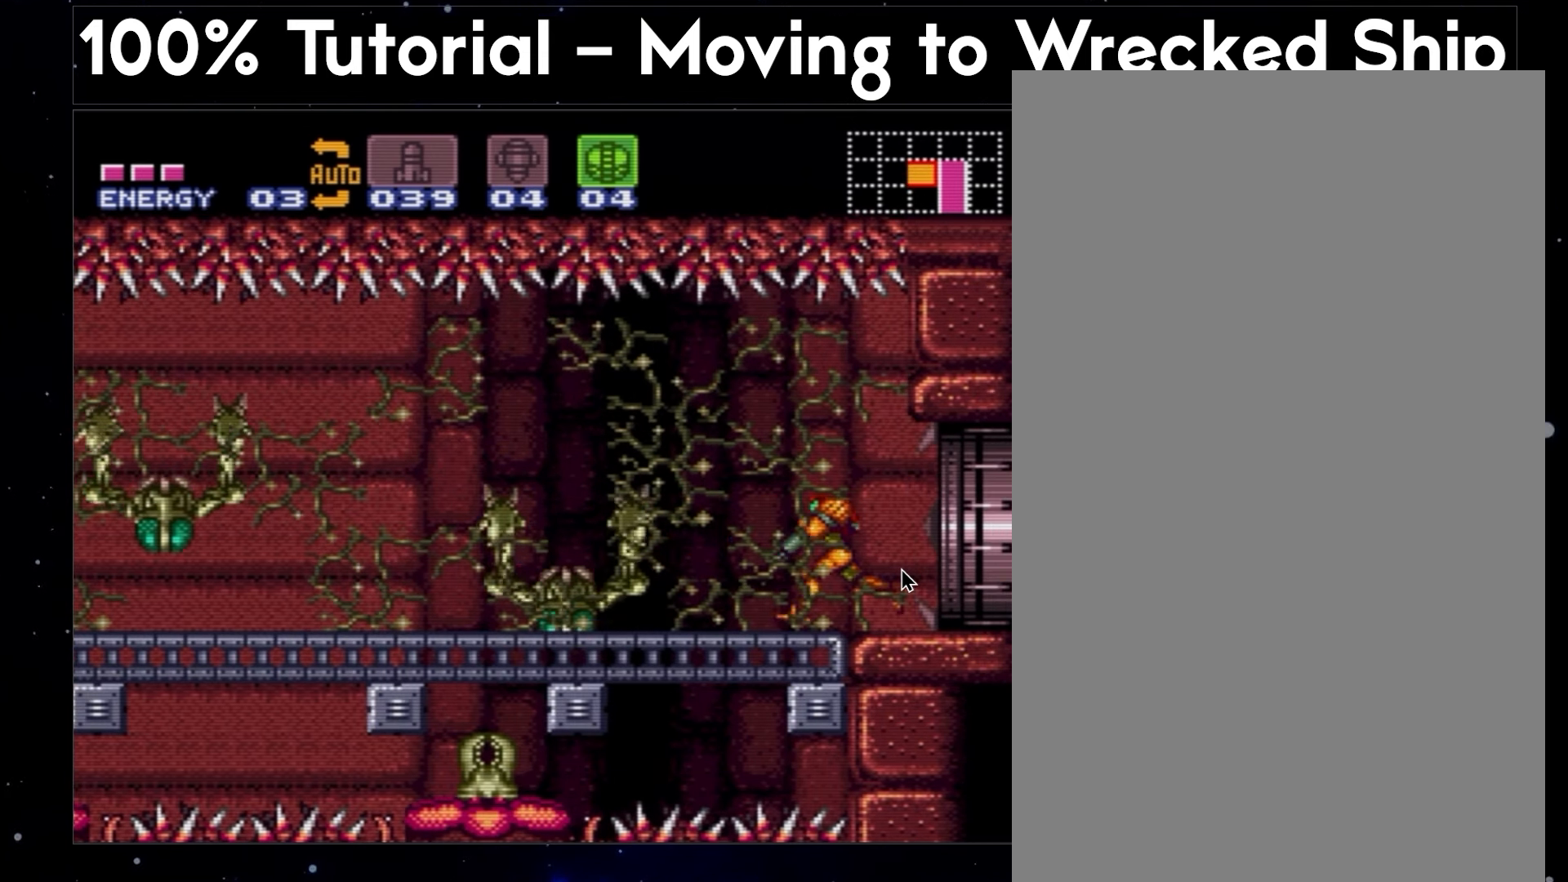
{"buttons": ["A", "Y", "DPAD_DOWN", "DPAD_LEFT"], "events": []}
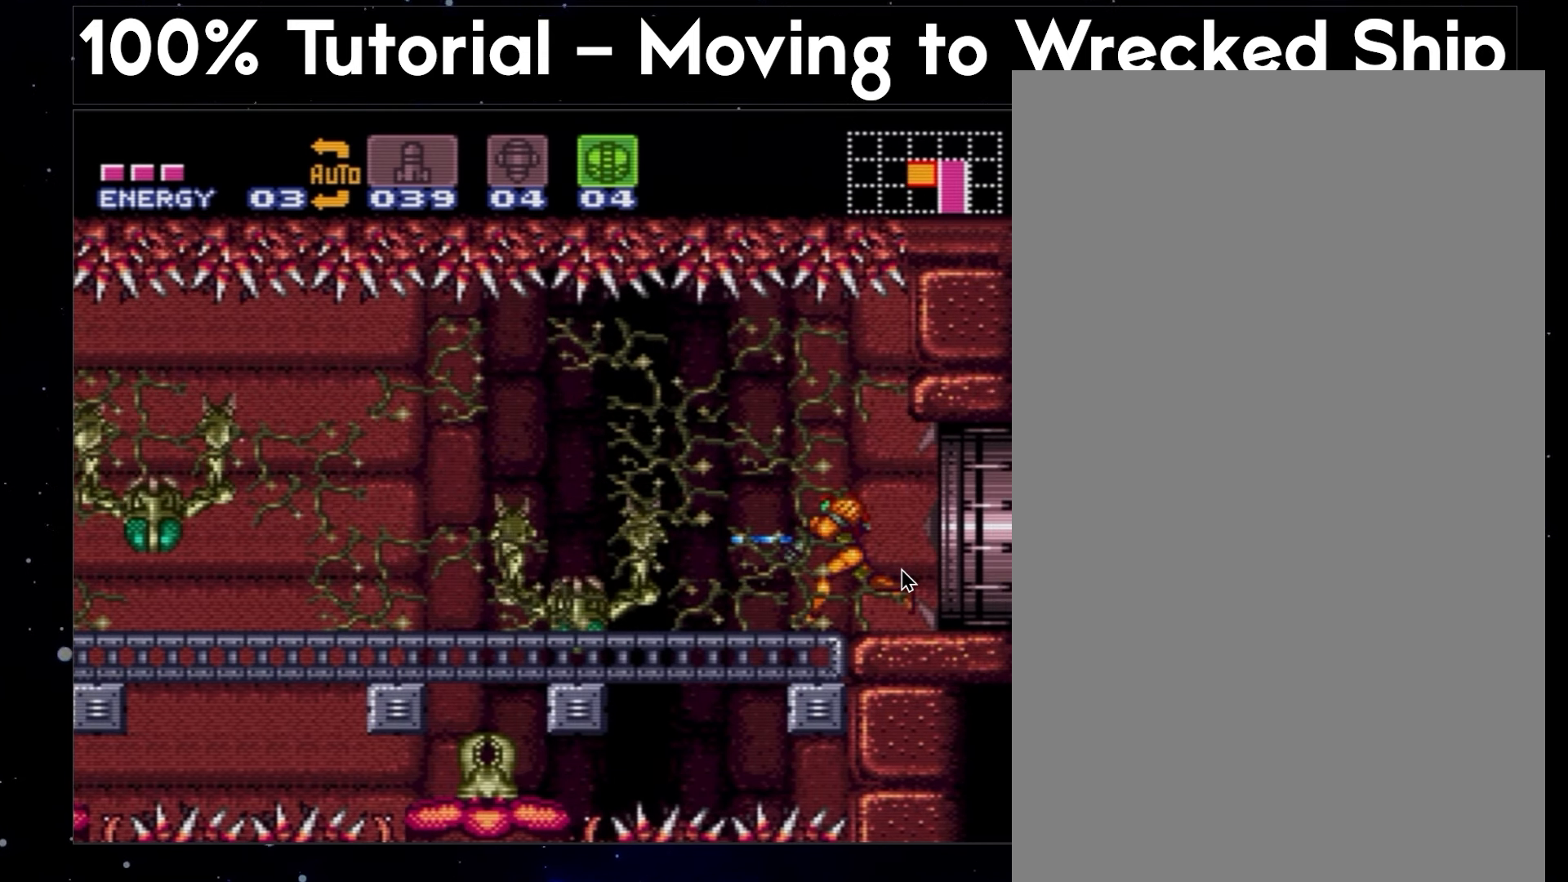
{"buttons": ["A", "DPAD_DOWN", "DPAD_LEFT"], "events": [[467, "Y", "up"]]}
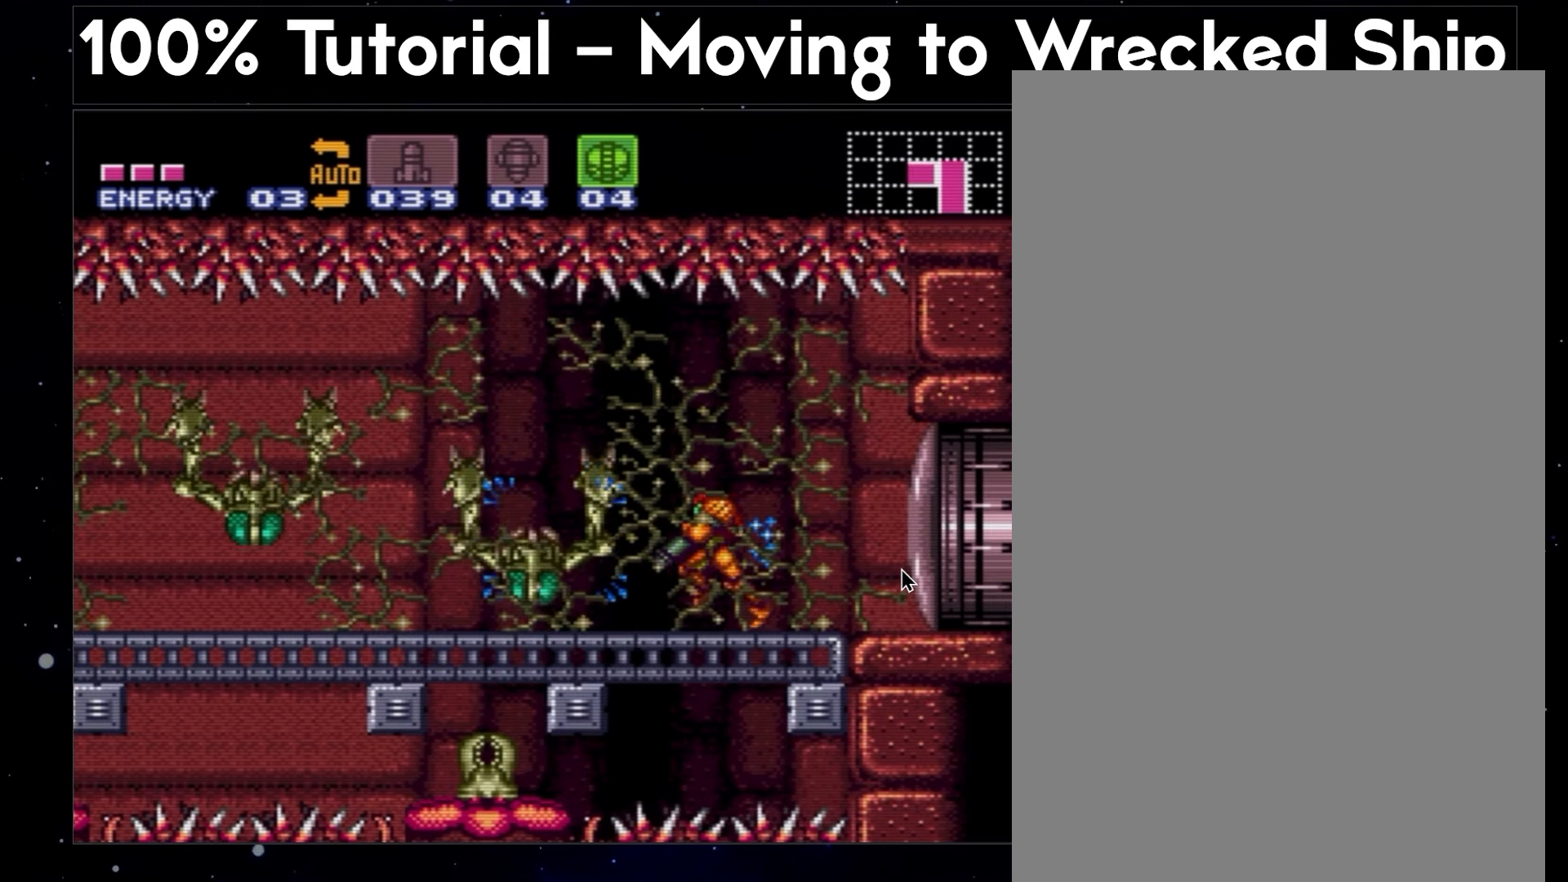
{"buttons": ["DPAD_DOWN", "DPAD_LEFT"], "events": [[83, "A", "up"]]}
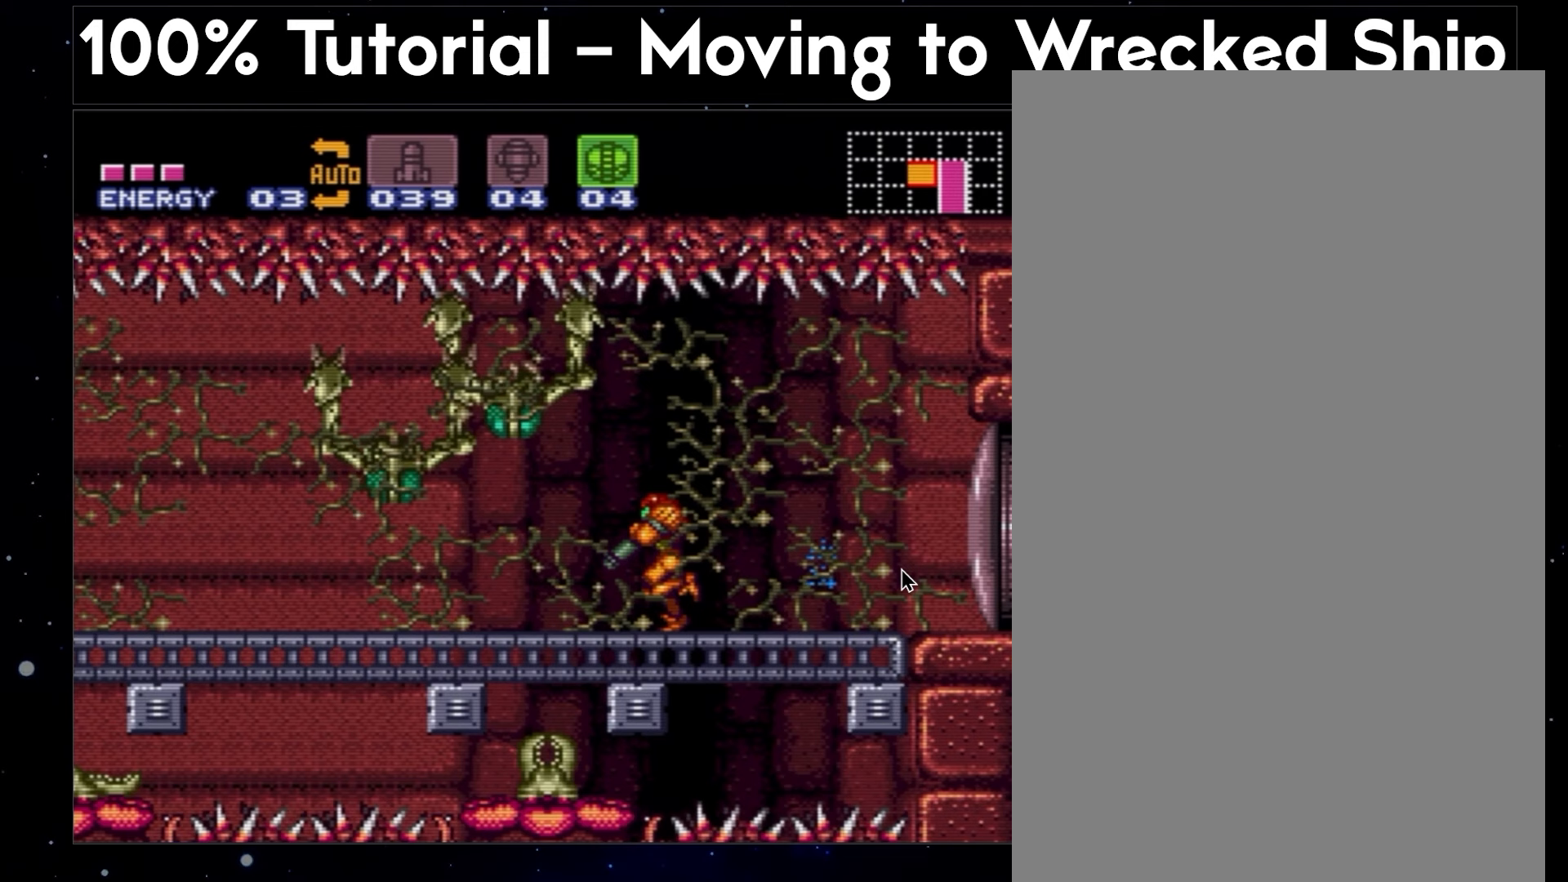
{"buttons": ["DPAD_DOWN", "DPAD_LEFT"], "events": []}
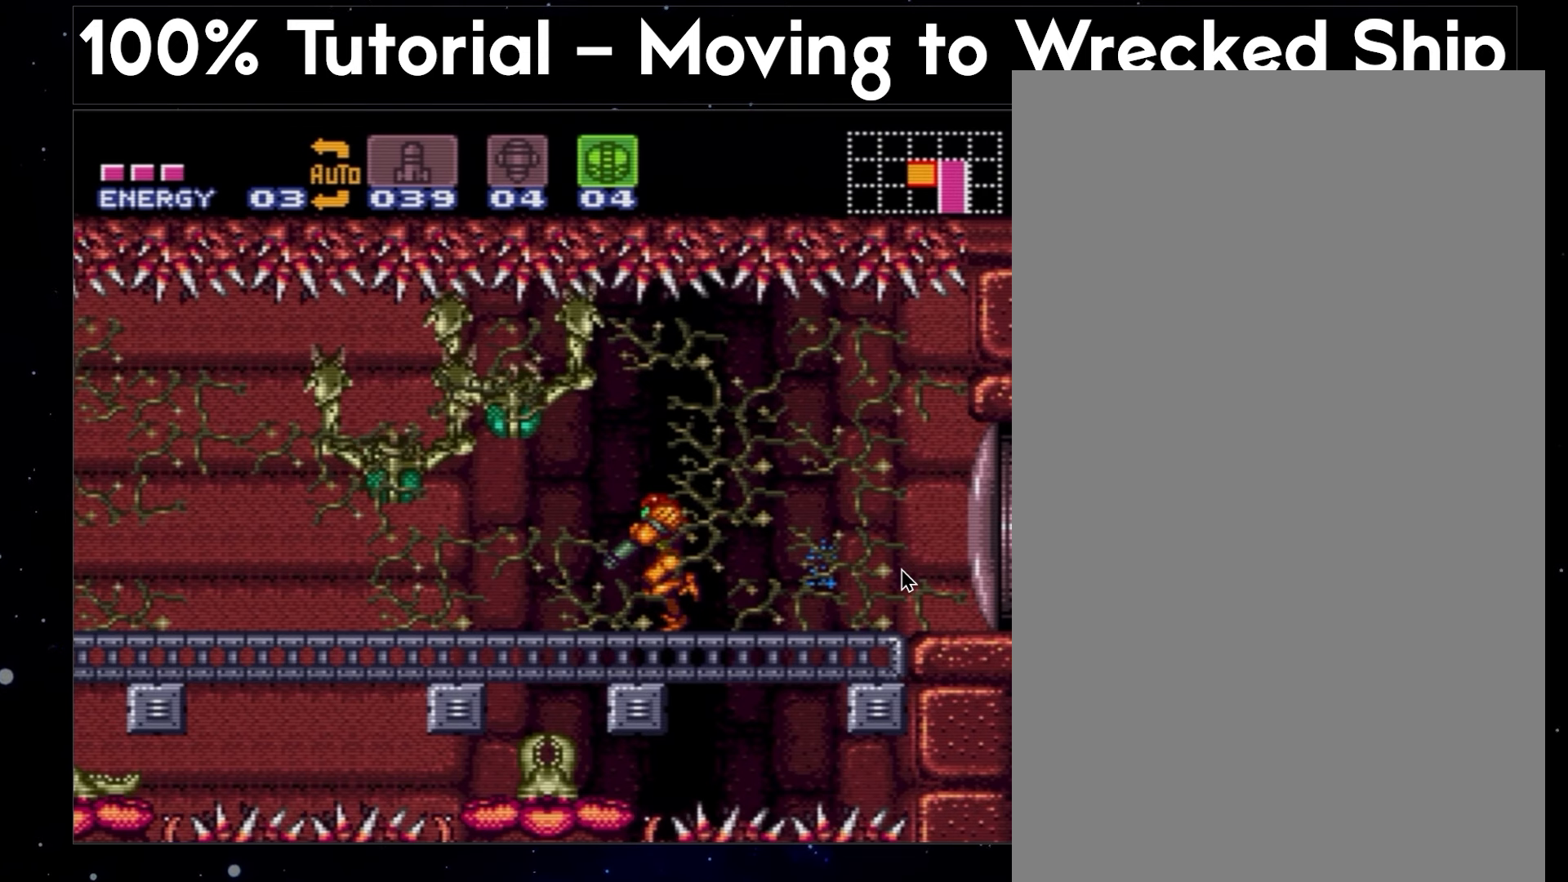
{"buttons": ["DPAD_DOWN", "DPAD_LEFT"], "events": []}
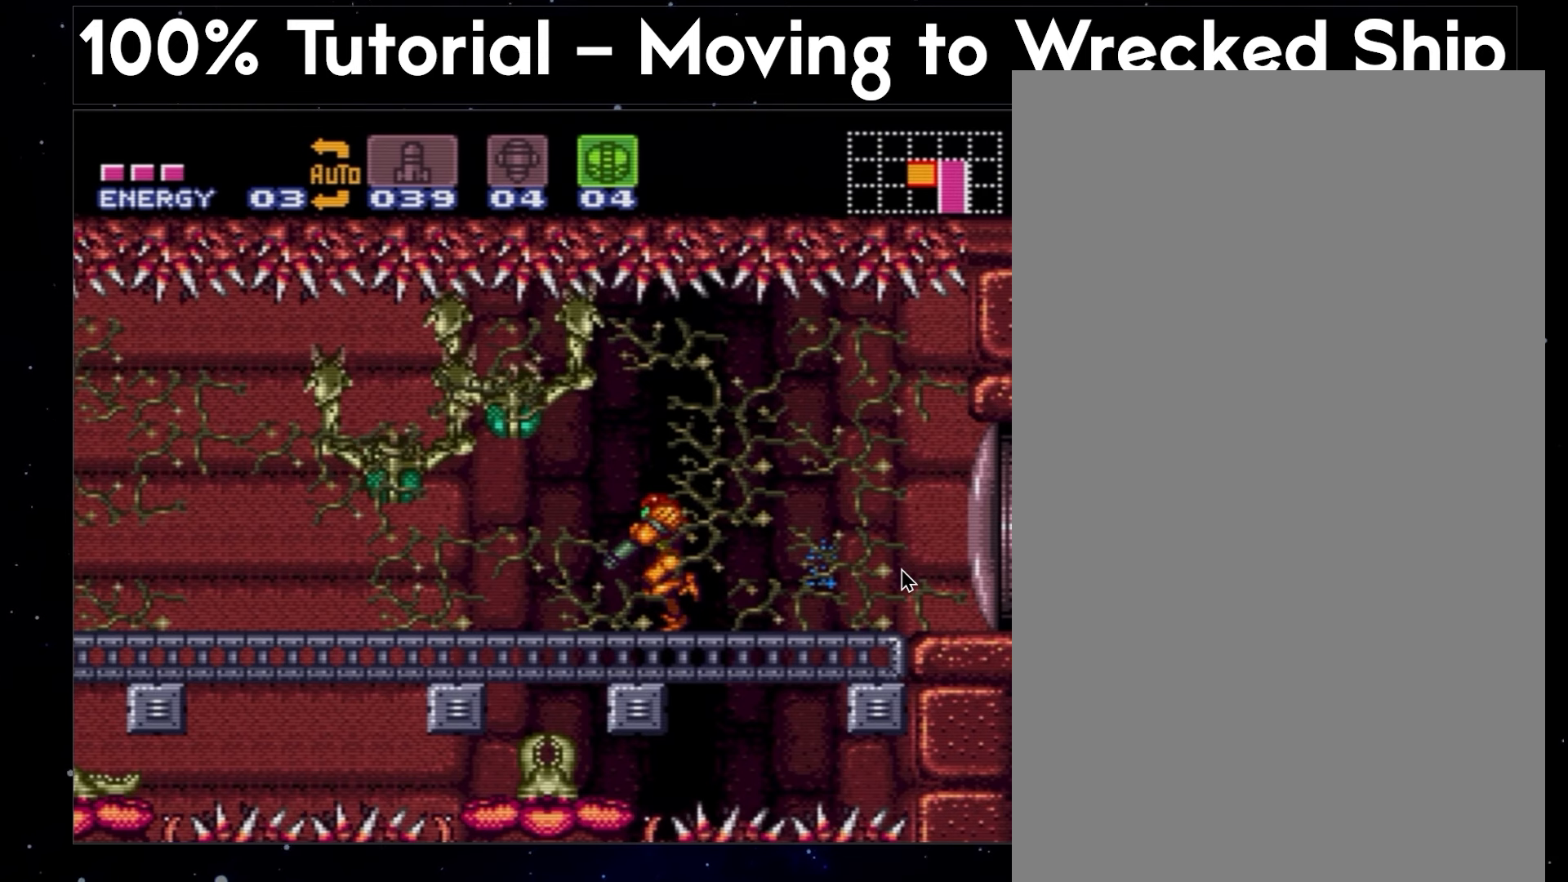
{"buttons": ["Y", "DPAD_DOWN", "DPAD_LEFT"], "events": [[500, "Y", "down"]]}
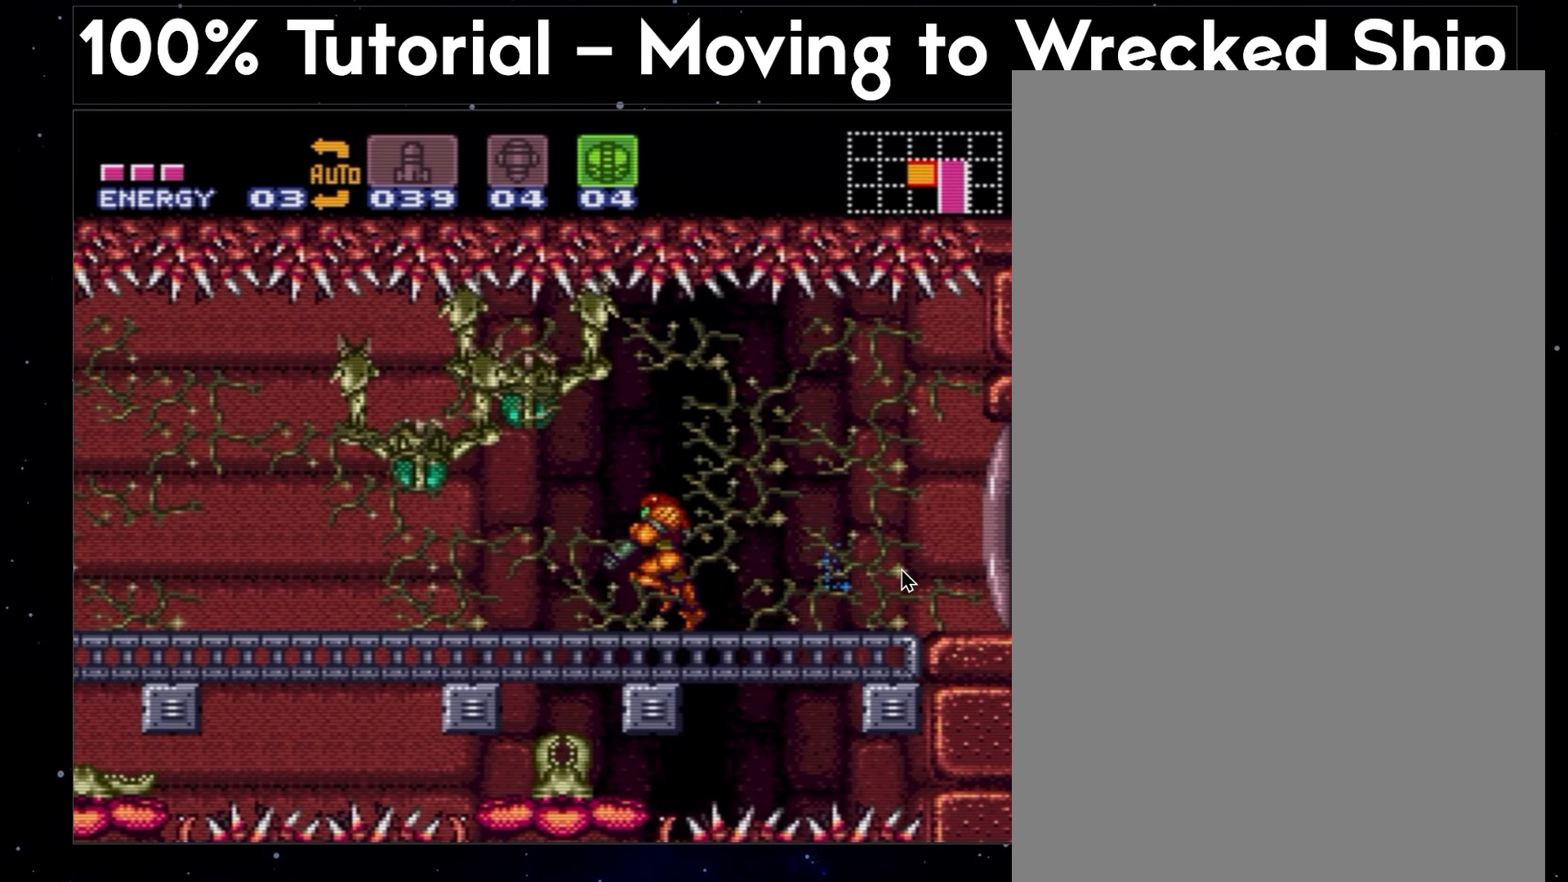
{"buttons": ["Y", "DPAD_DOWN", "DPAD_LEFT"], "events": []}
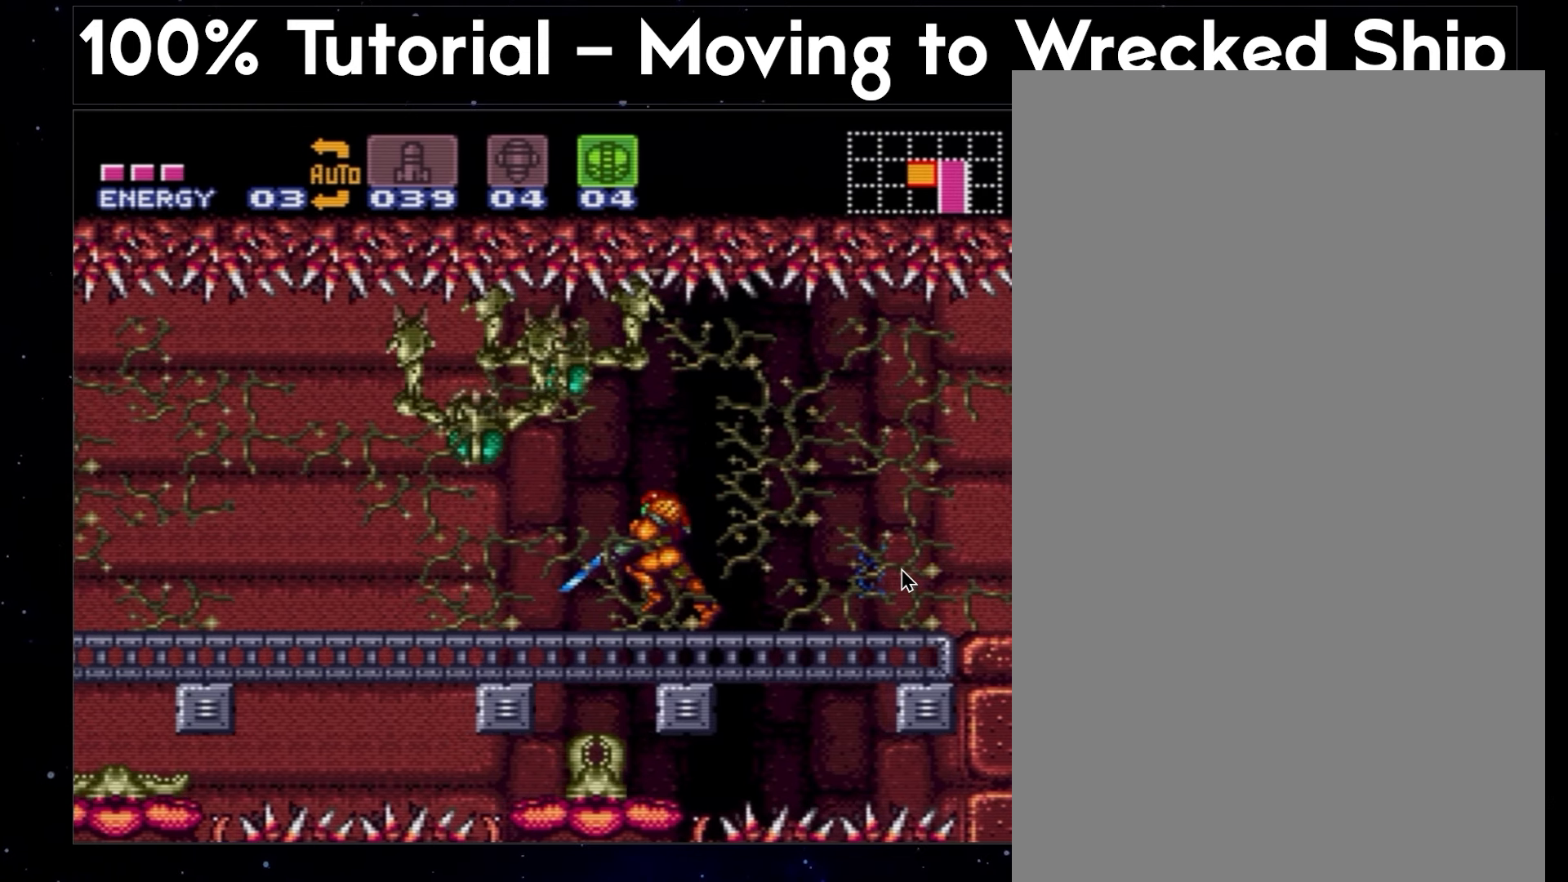
{"buttons": ["Y", "DPAD_DOWN", "DPAD_LEFT"], "events": []}
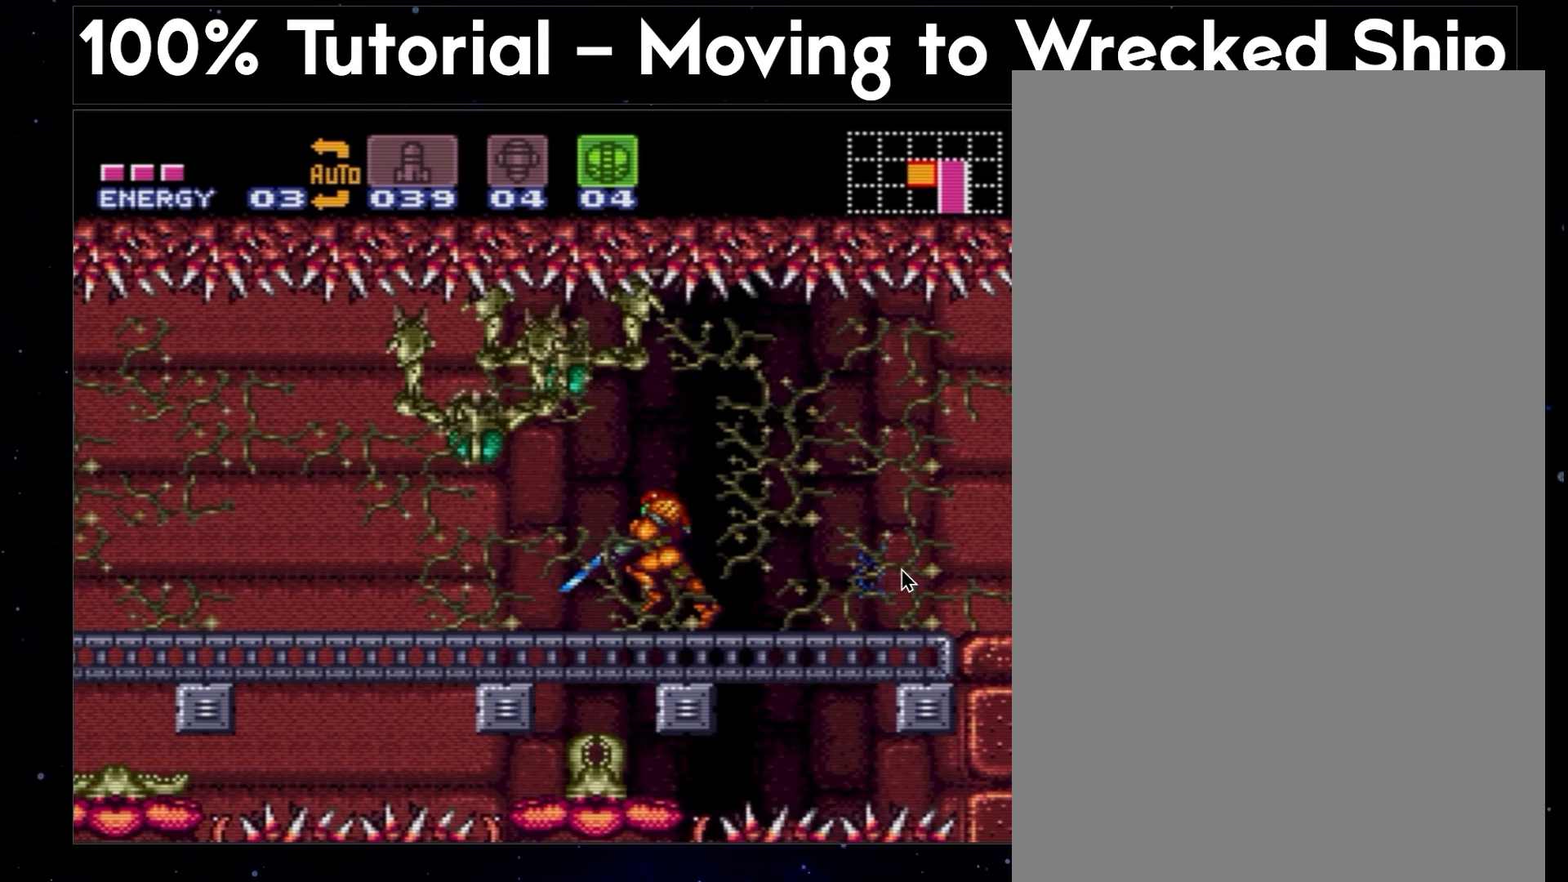
{"buttons": ["Y", "DPAD_DOWN", "DPAD_LEFT"], "events": []}
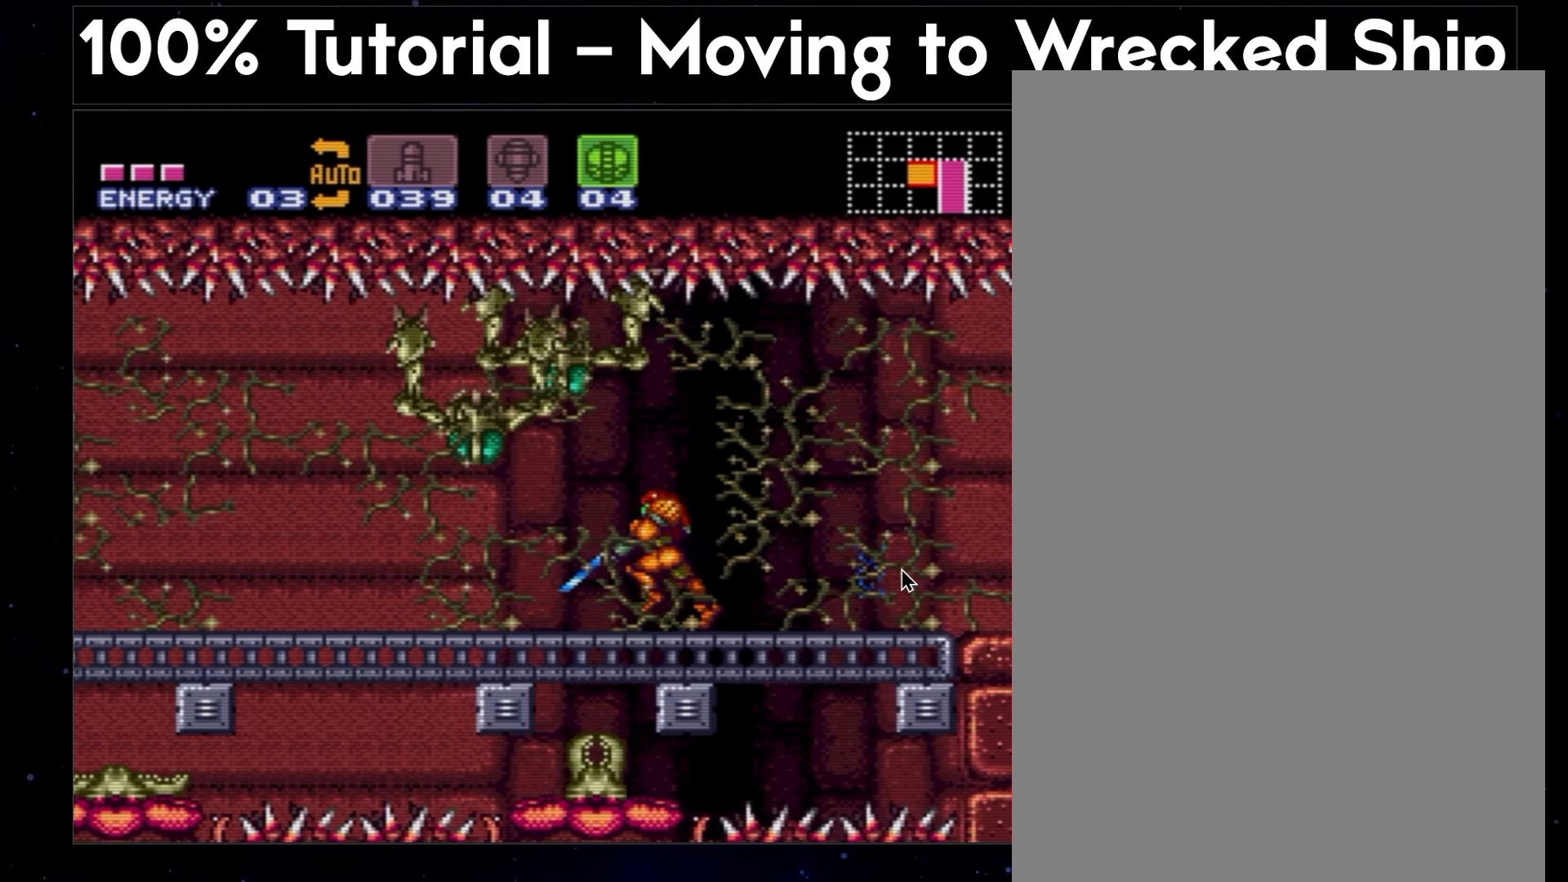
{"buttons": ["Y", "DPAD_DOWN", "DPAD_LEFT"], "events": []}
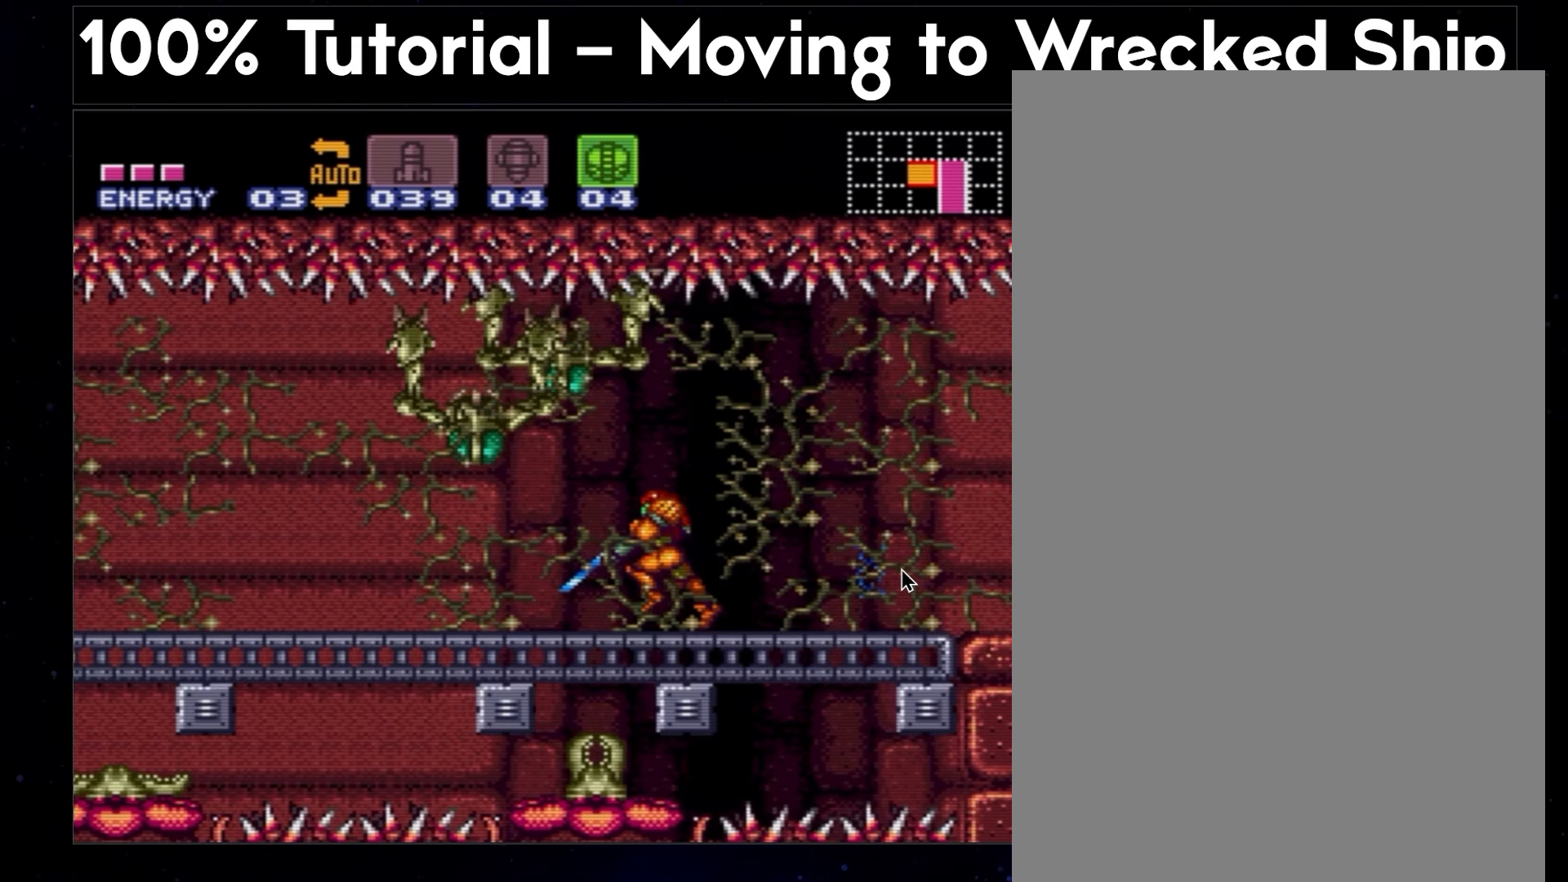
{"buttons": ["Y", "DPAD_DOWN", "DPAD_LEFT"], "events": []}
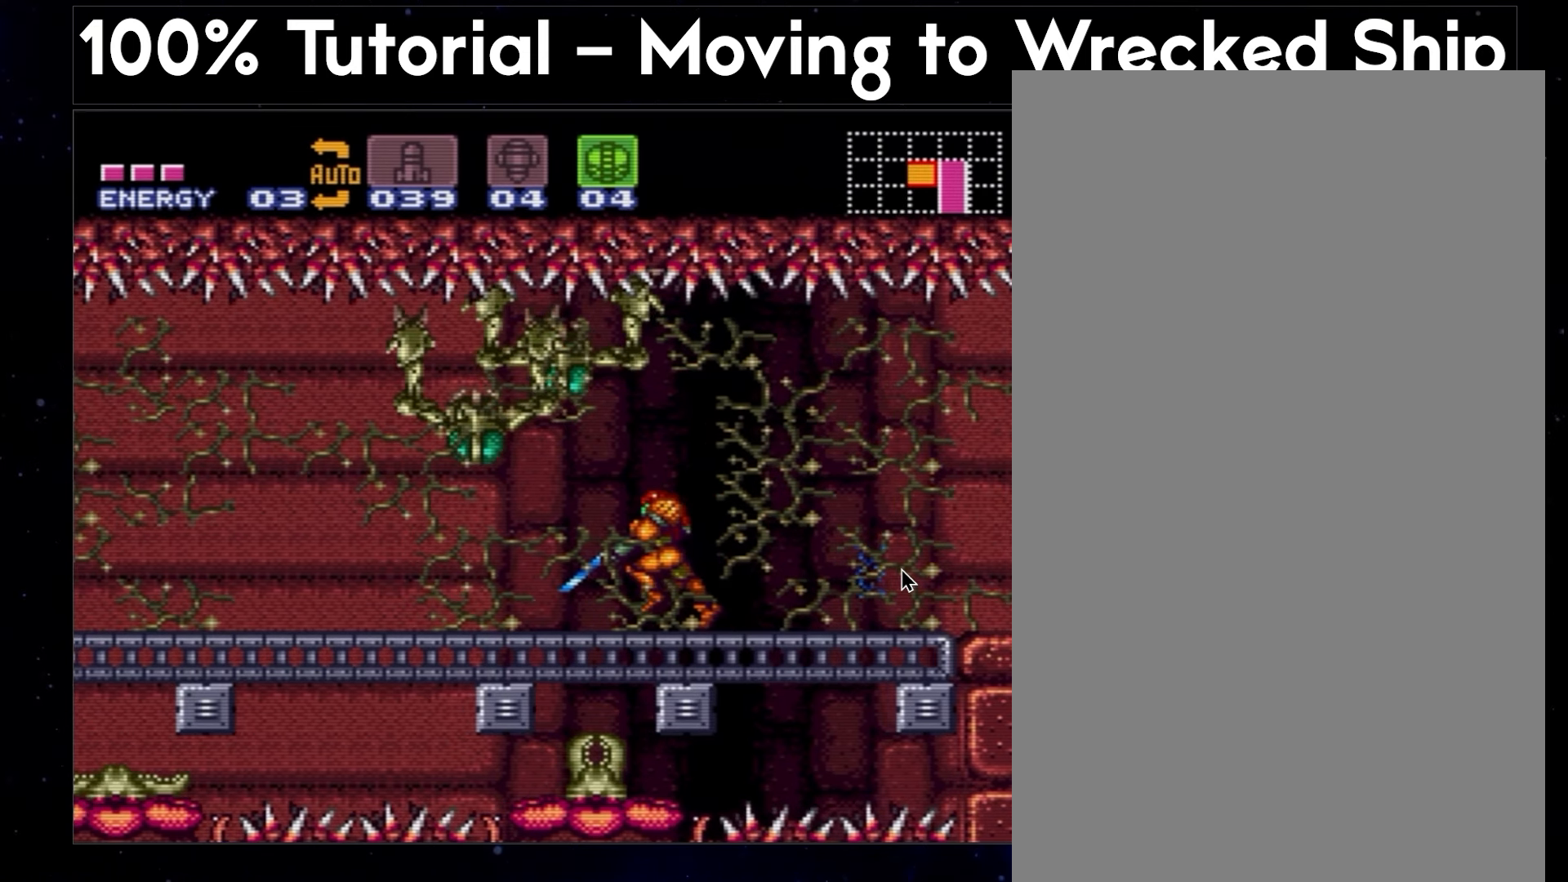
{"buttons": ["Y", "DPAD_DOWN", "DPAD_LEFT"], "events": []}
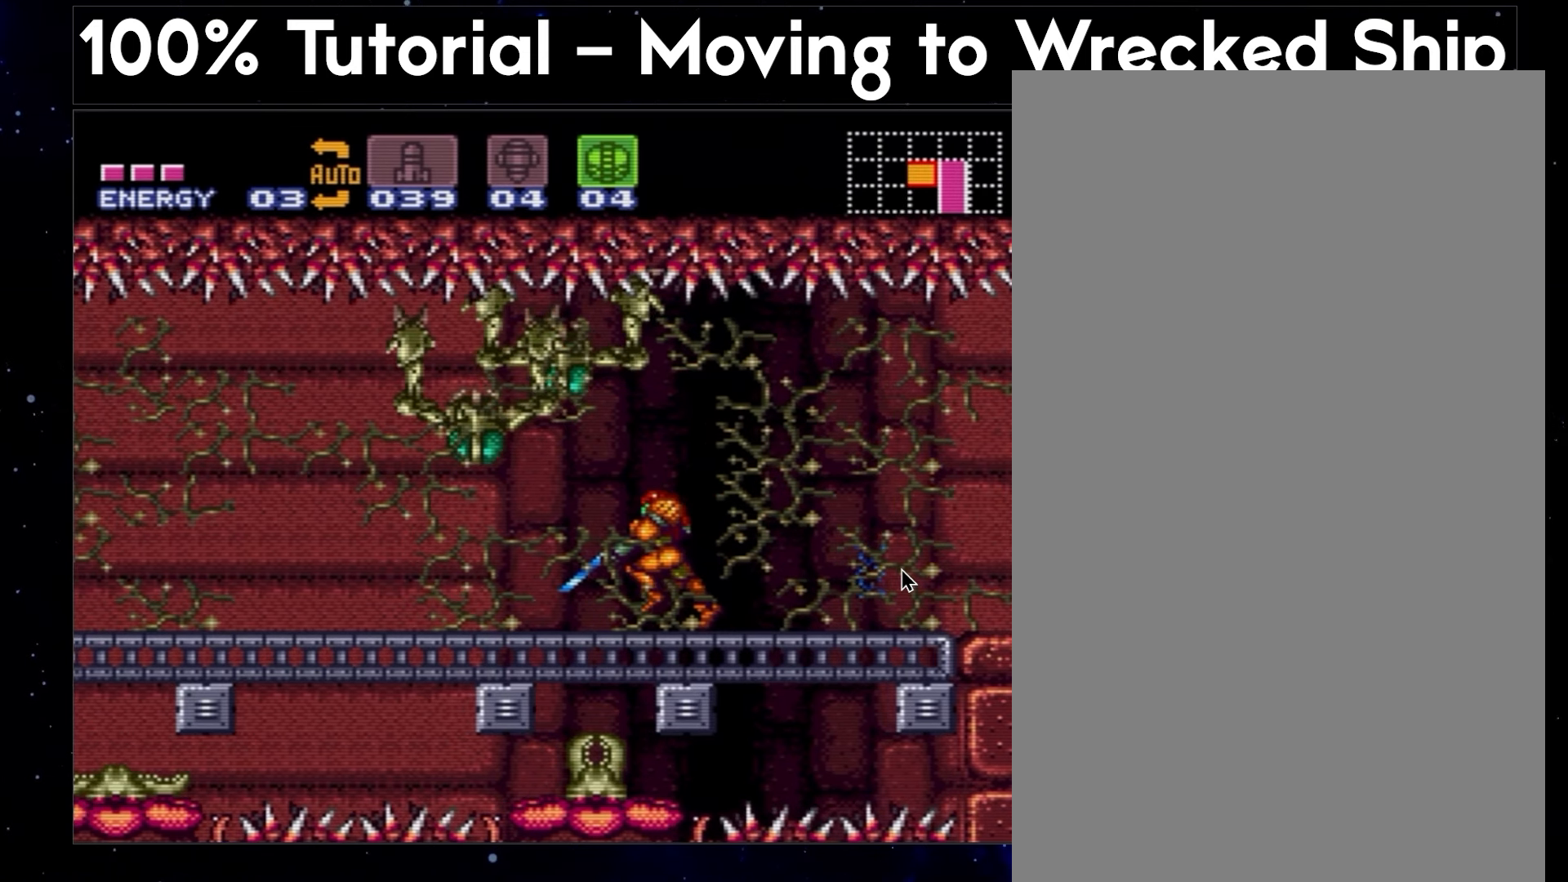
{"buttons": ["Y", "DPAD_DOWN", "DPAD_LEFT"], "events": []}
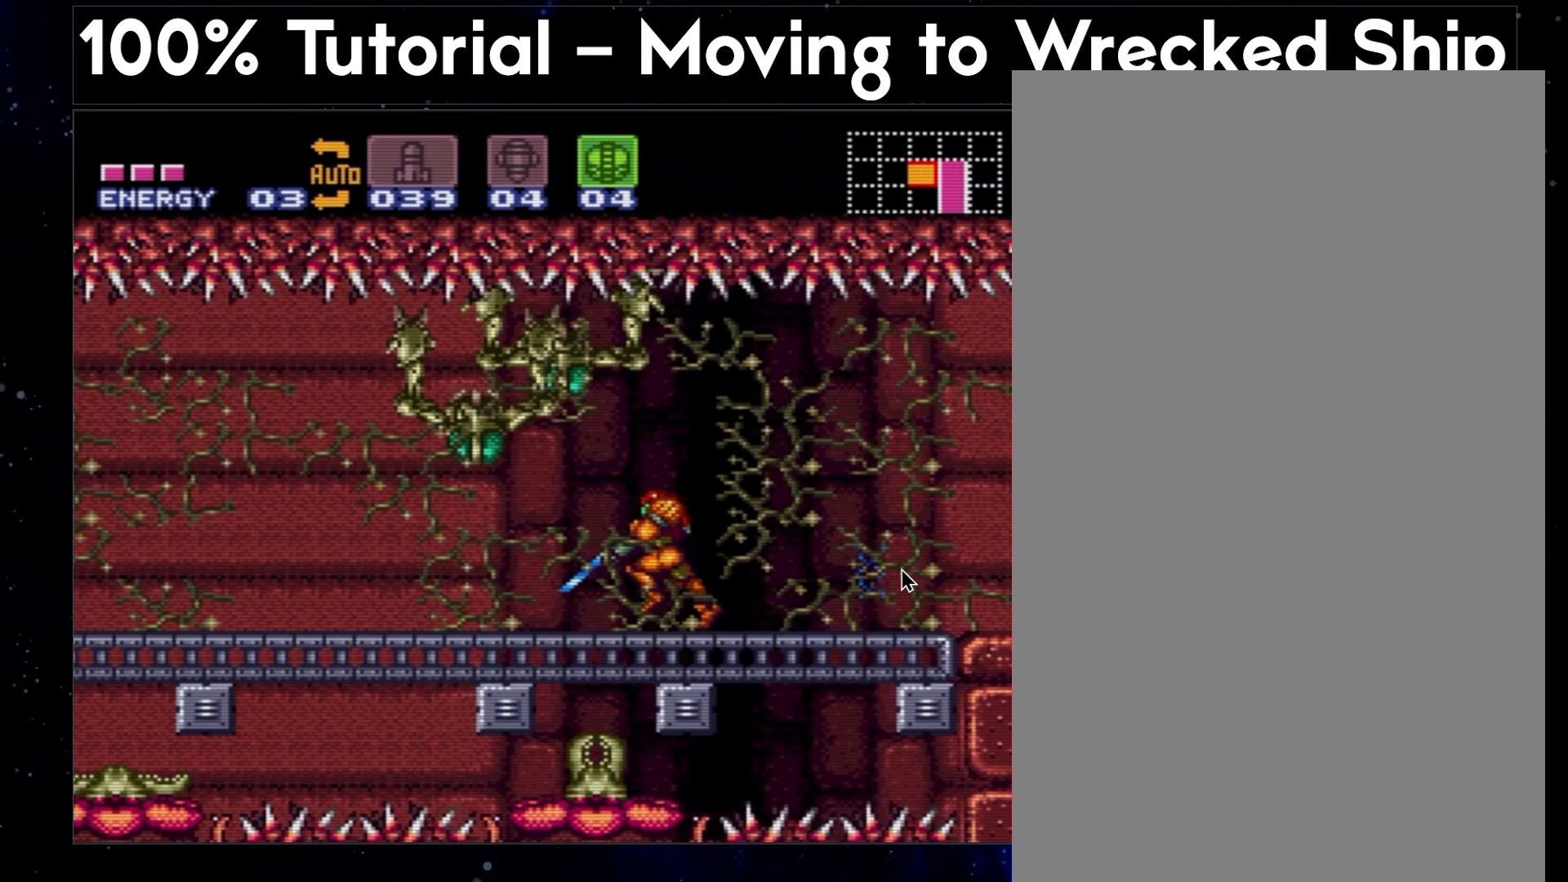
{"buttons": ["Y", "DPAD_DOWN", "DPAD_LEFT"], "events": []}
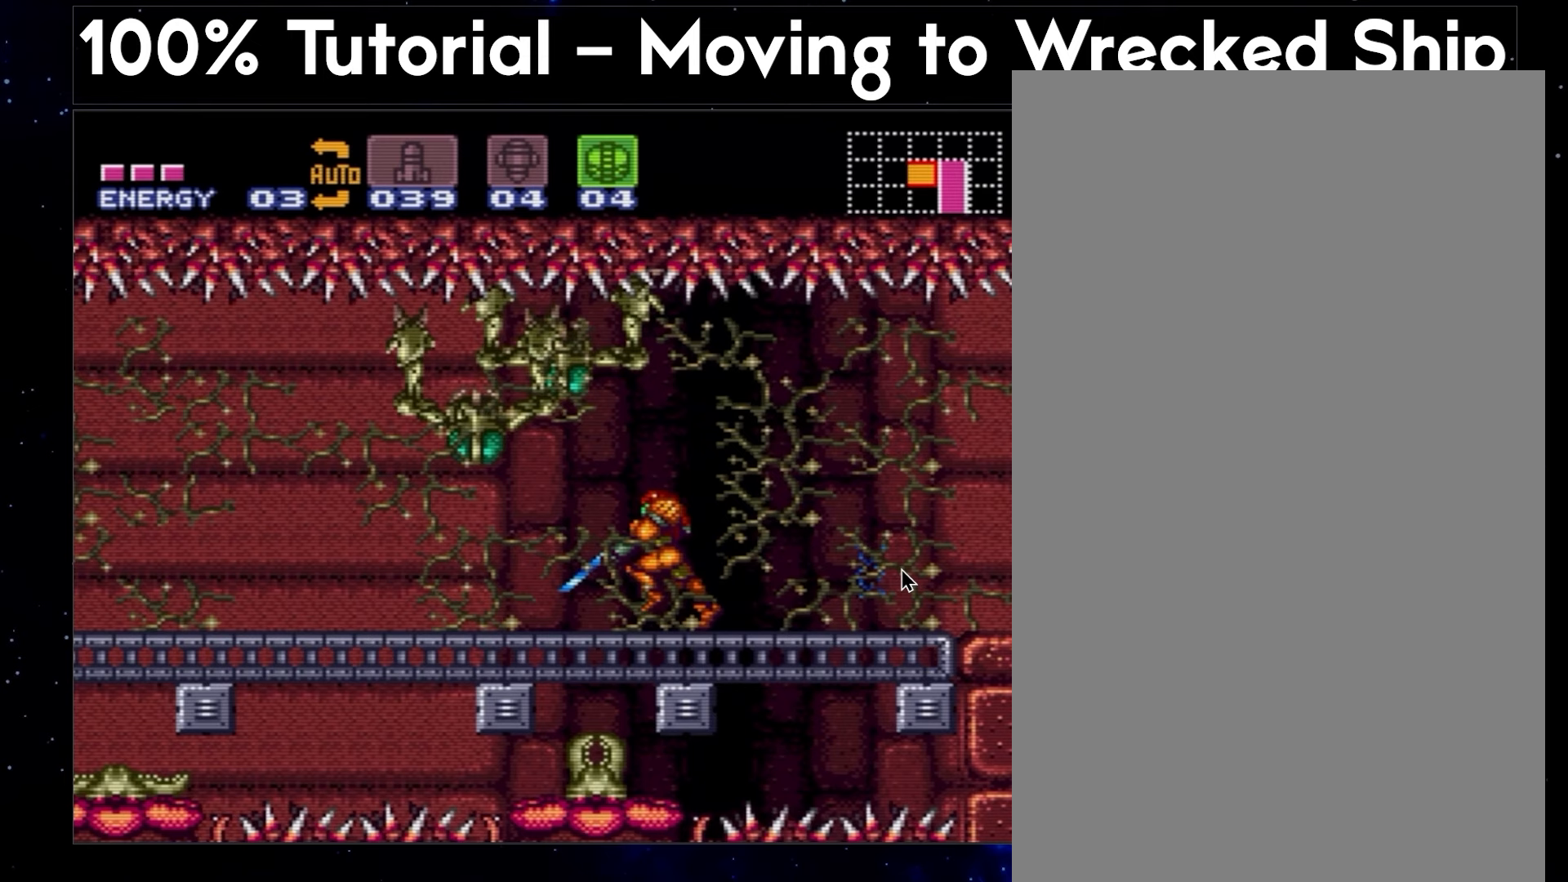
{"buttons": ["Y", "DPAD_DOWN", "DPAD_LEFT"], "events": []}
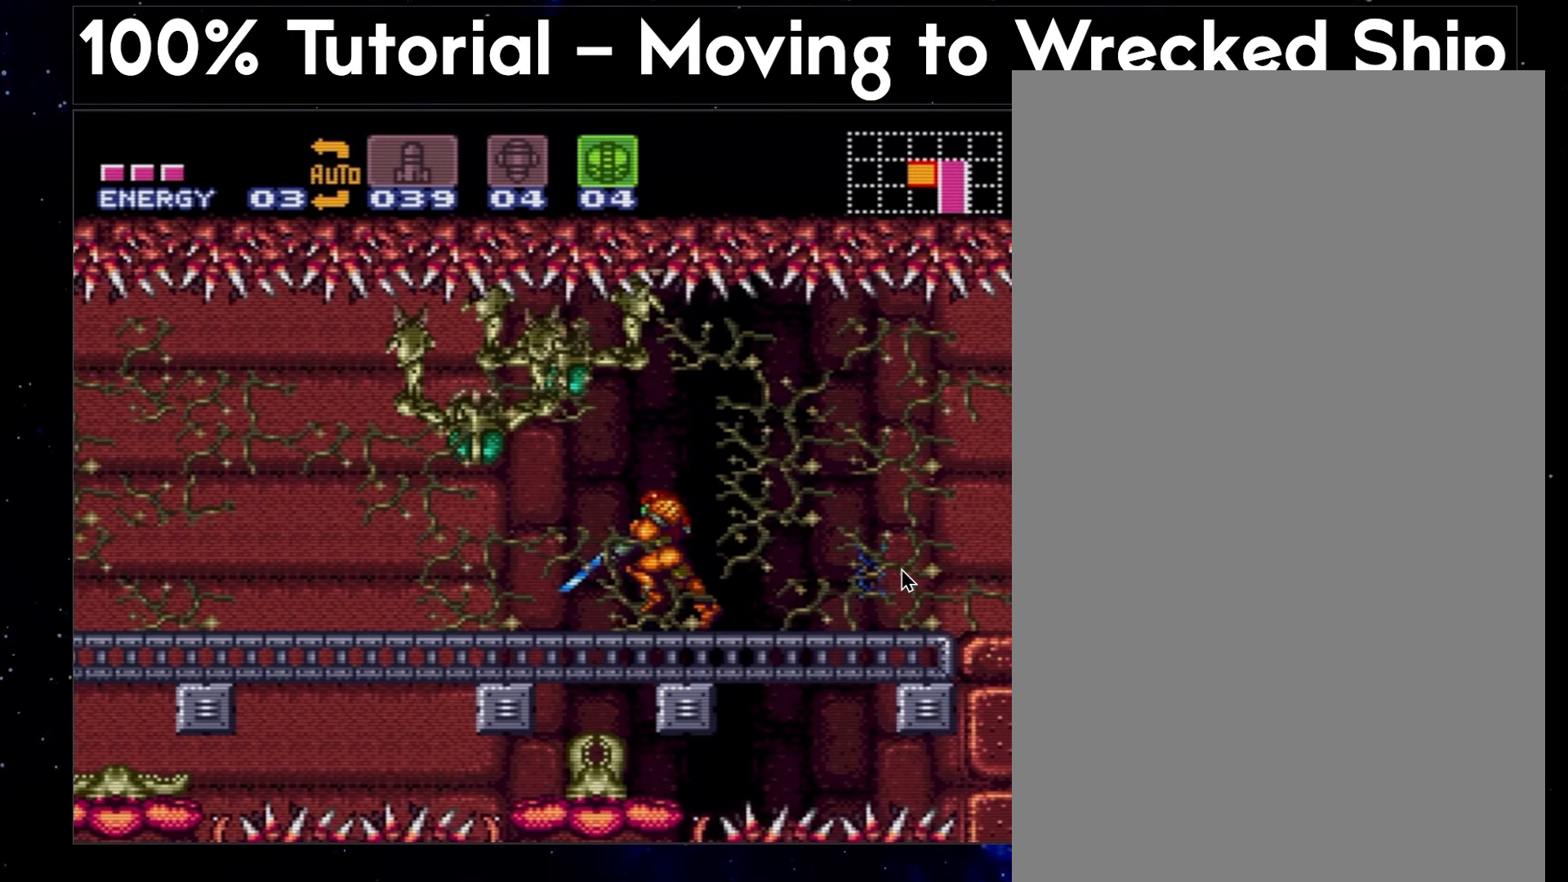
{"buttons": ["Y", "DPAD_DOWN", "DPAD_LEFT"], "events": []}
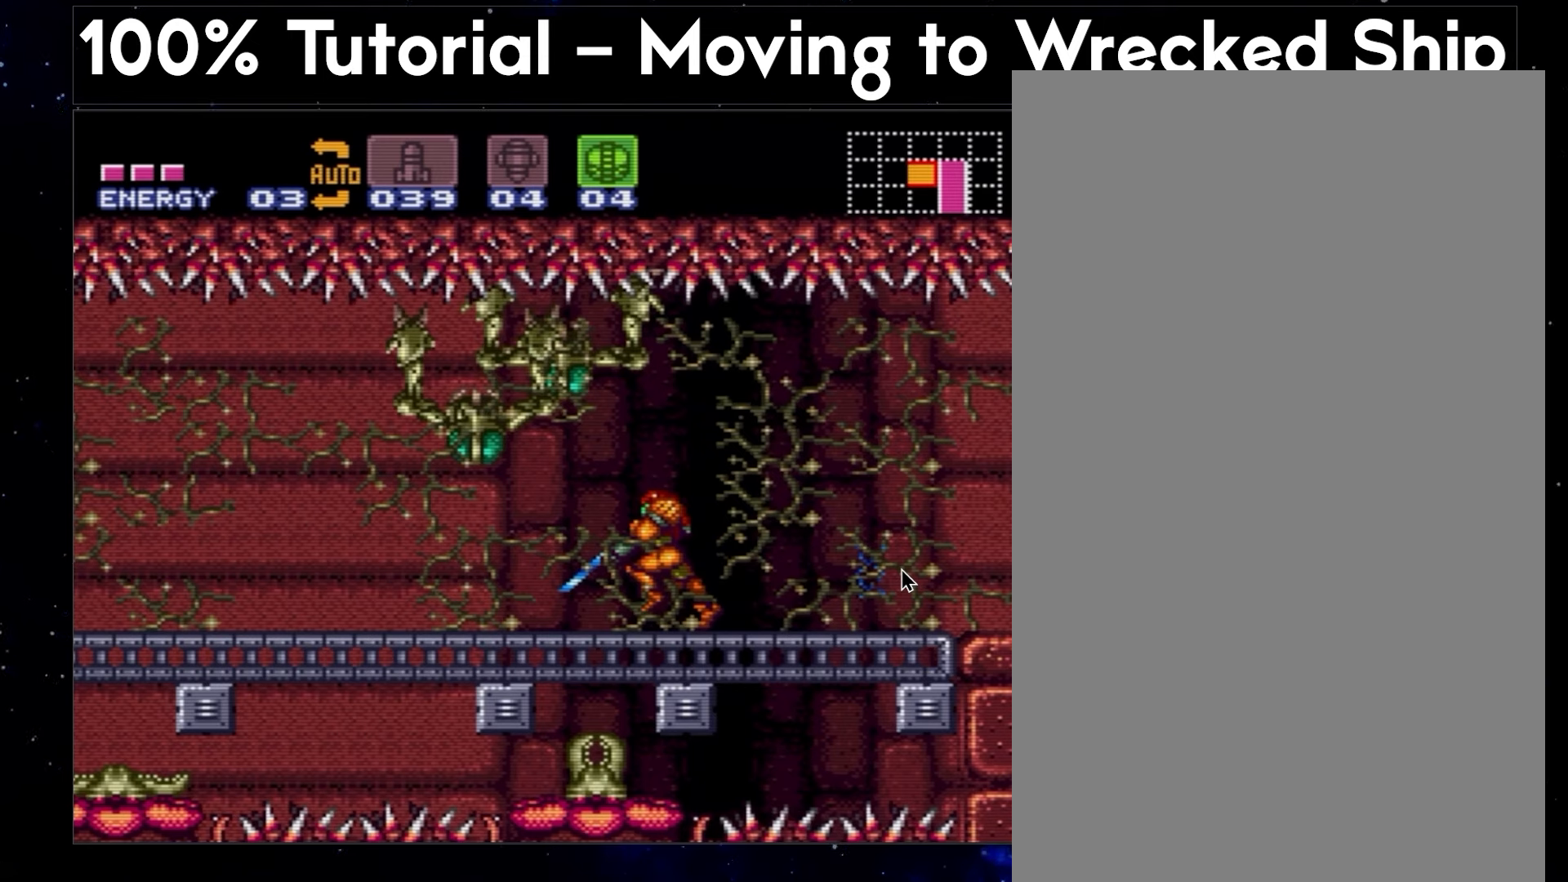
{"buttons": ["Y", "DPAD_DOWN", "DPAD_LEFT"], "events": []}
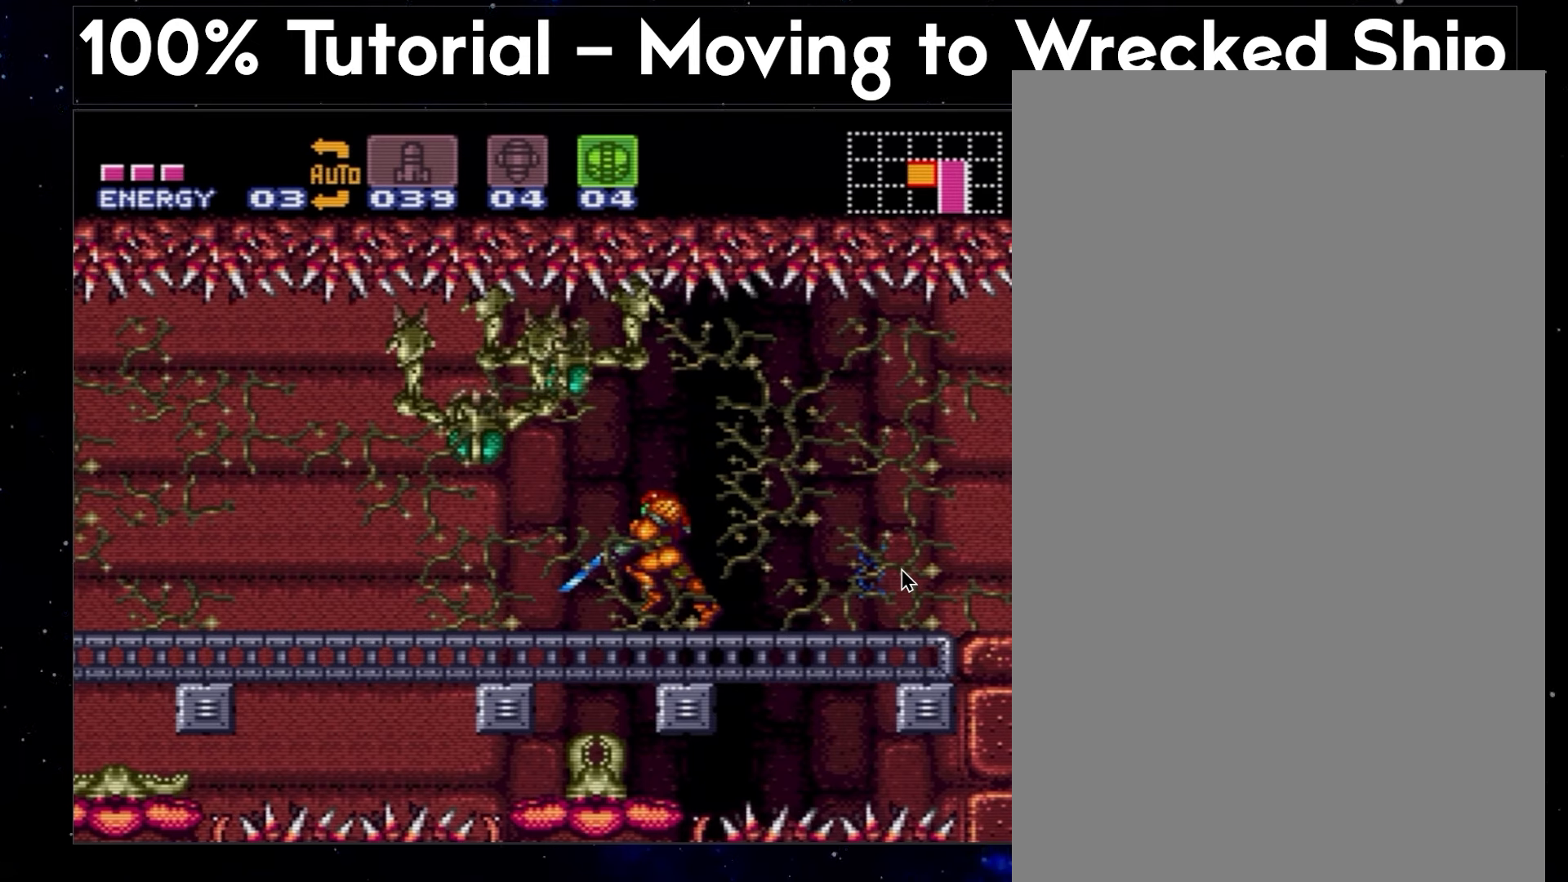
{"buttons": ["Y", "DPAD_DOWN", "DPAD_LEFT"], "events": []}